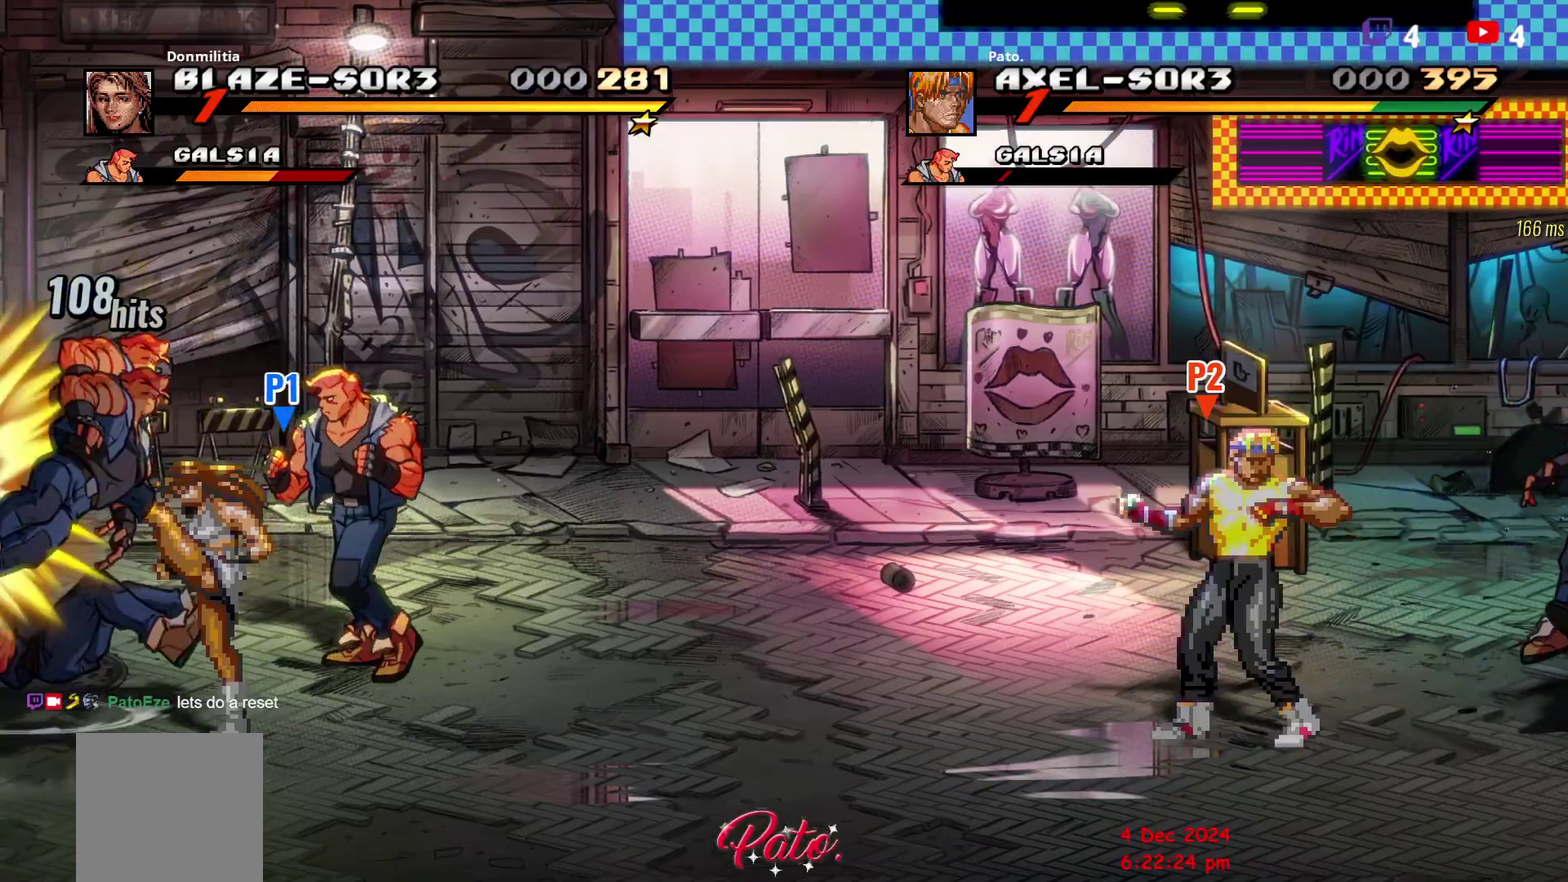
Gameplay with a controller (Xbox layout); each line is a JSON object with the inputs held at the frame after it. "events" lists button and stick changes between this image and that frame as [ms after this image, input, new state], when the widget could be followed in between. Not read: L3 R3 left_stick.
{"buttons": [], "right_stick": "center", "events": [[233, "DPAD_UP", "down"], [367, "DPAD_UP", "up"], [400, "DPAD_LEFT", "up"]]}
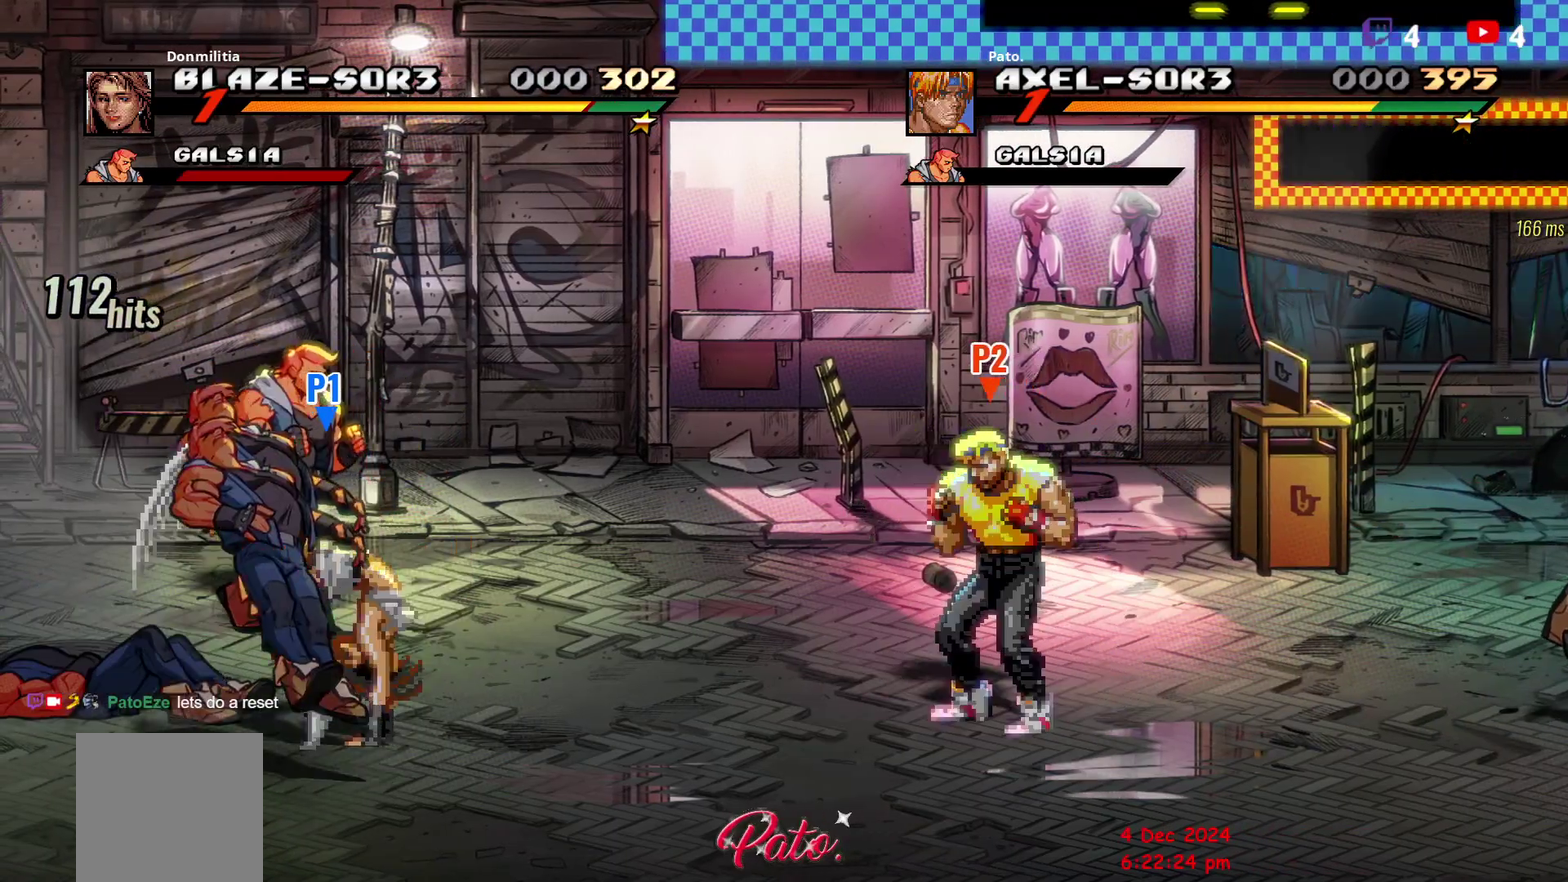
{"buttons": [], "right_stick": "center", "events": []}
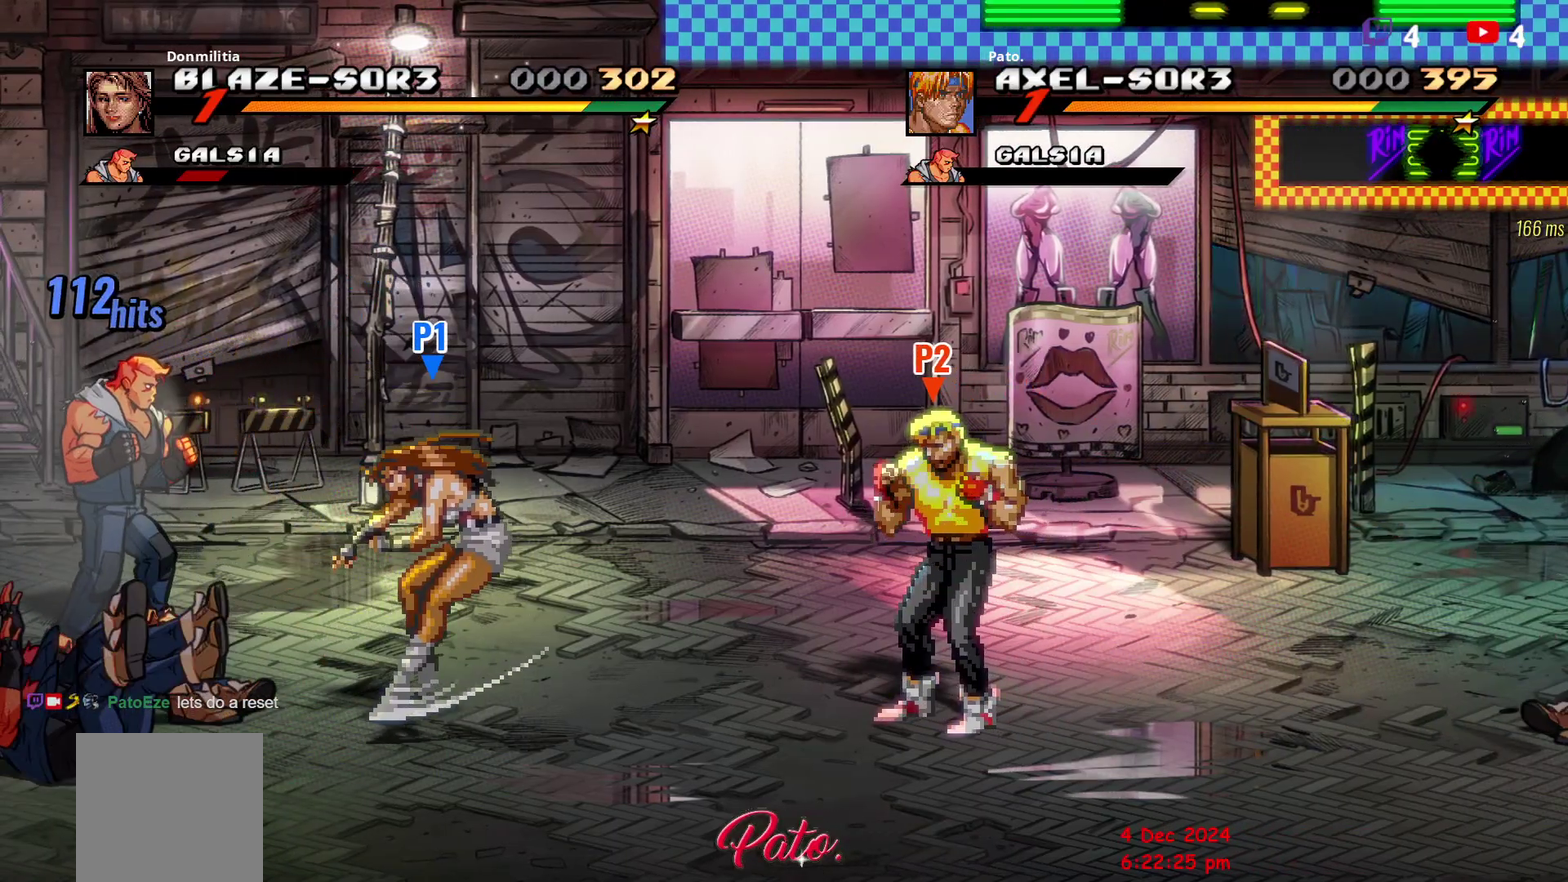
{"buttons": ["DPAD_RIGHT"], "right_stick": "center", "events": [[467, "DPAD_RIGHT", "down"]]}
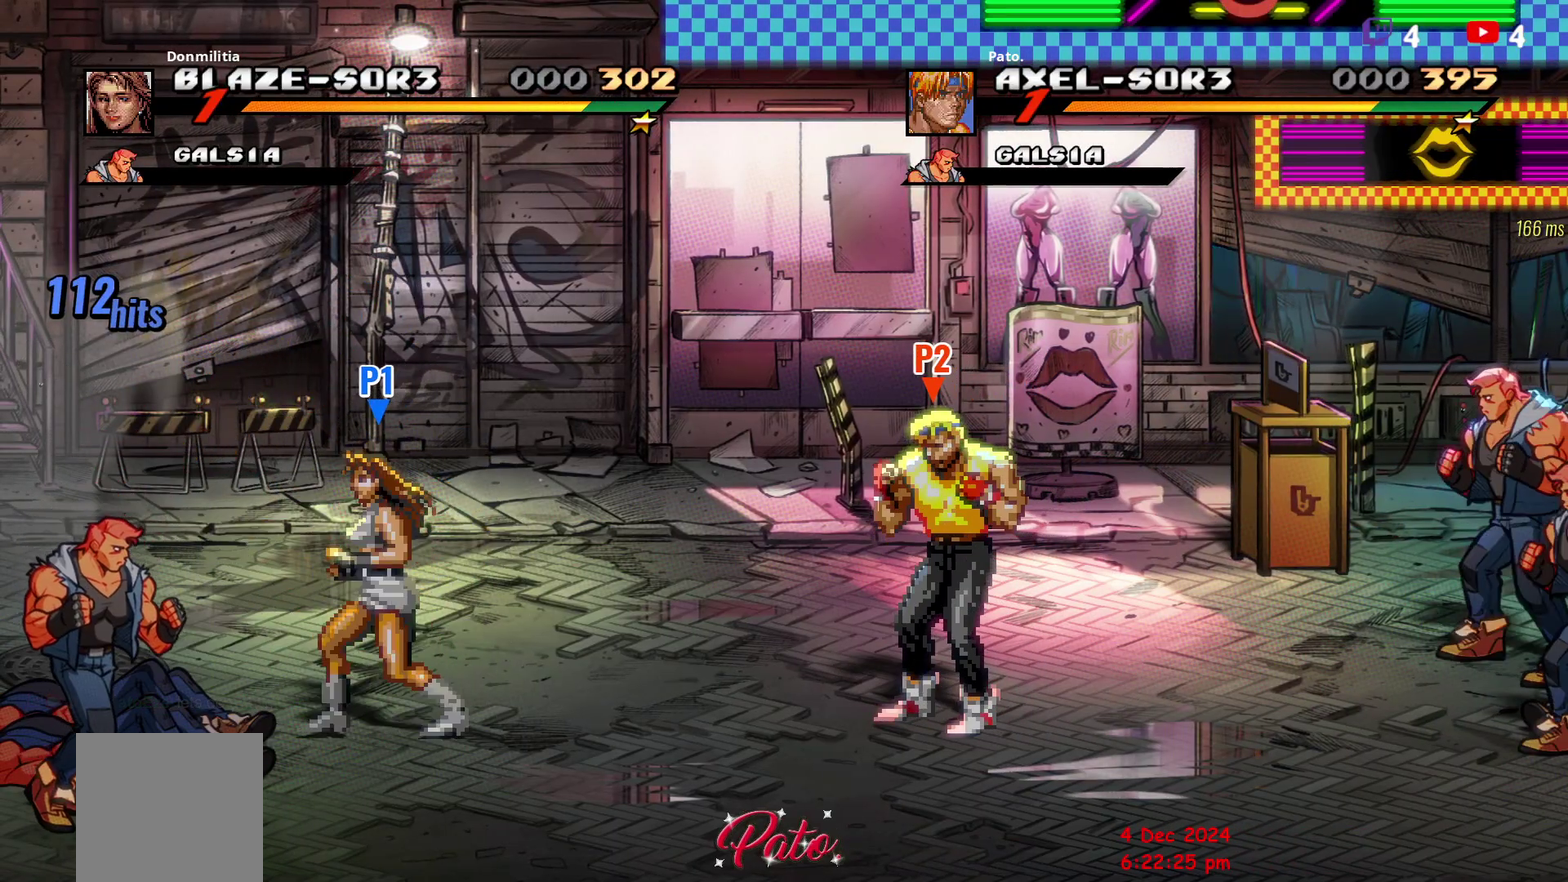
{"buttons": [], "right_stick": "center", "events": [[33, "DPAD_RIGHT", "up"], [100, "DPAD_RIGHT", "down"], [383, "DPAD_UP", "down"], [417, "DPAD_RIGHT", "up"], [467, "DPAD_UP", "up"]]}
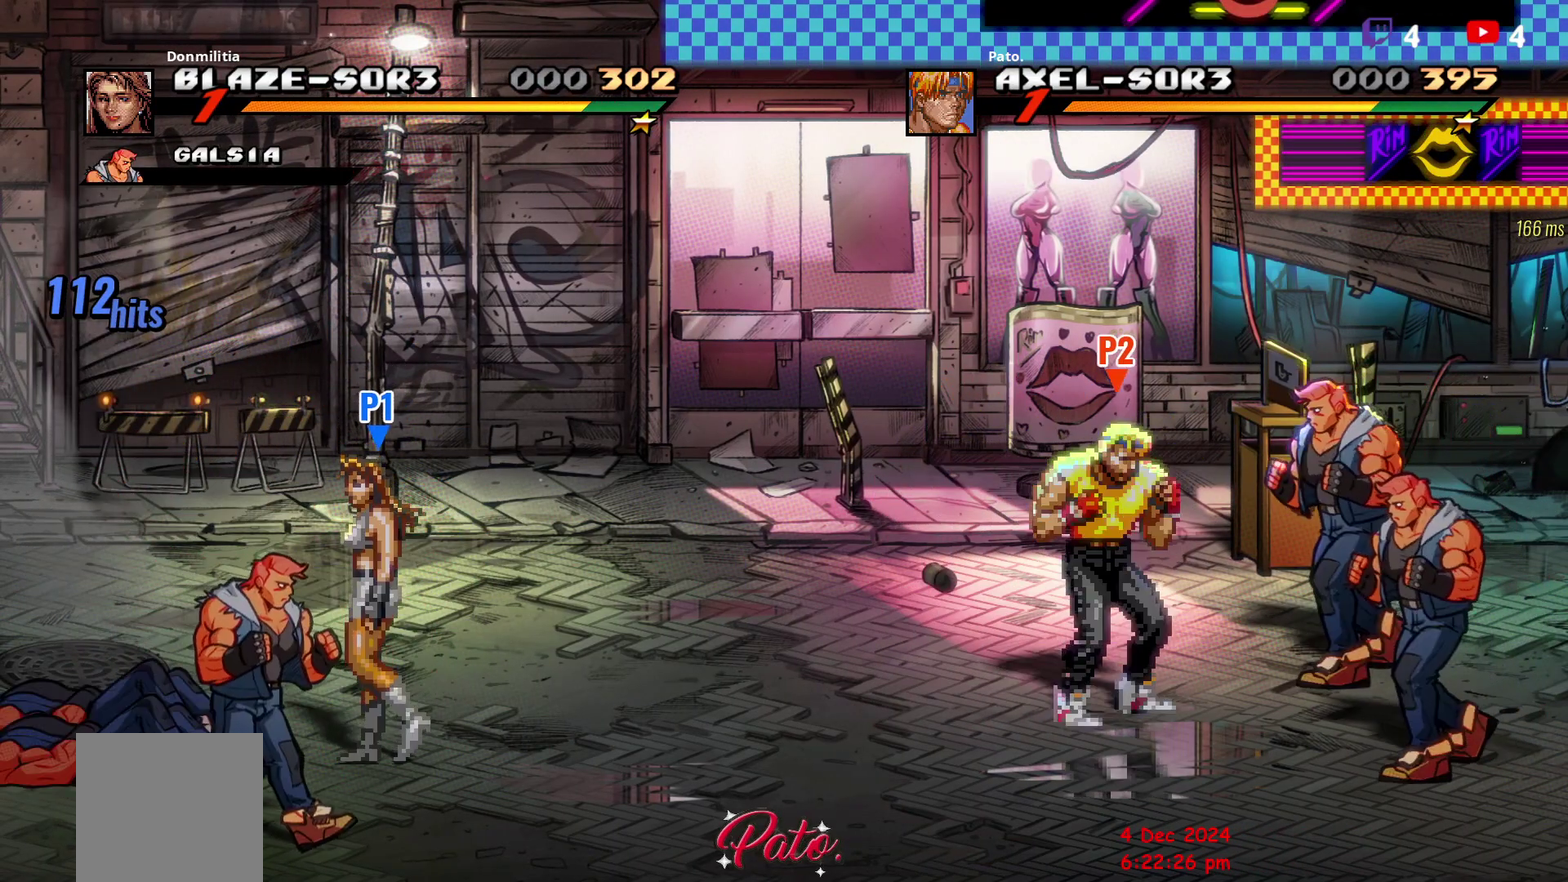
{"buttons": ["Y"], "right_stick": "center", "events": [[33, "Y", "down"], [100, "Y", "up"], [167, "Y", "down"], [233, "Y", "up"], [450, "Y", "down"]]}
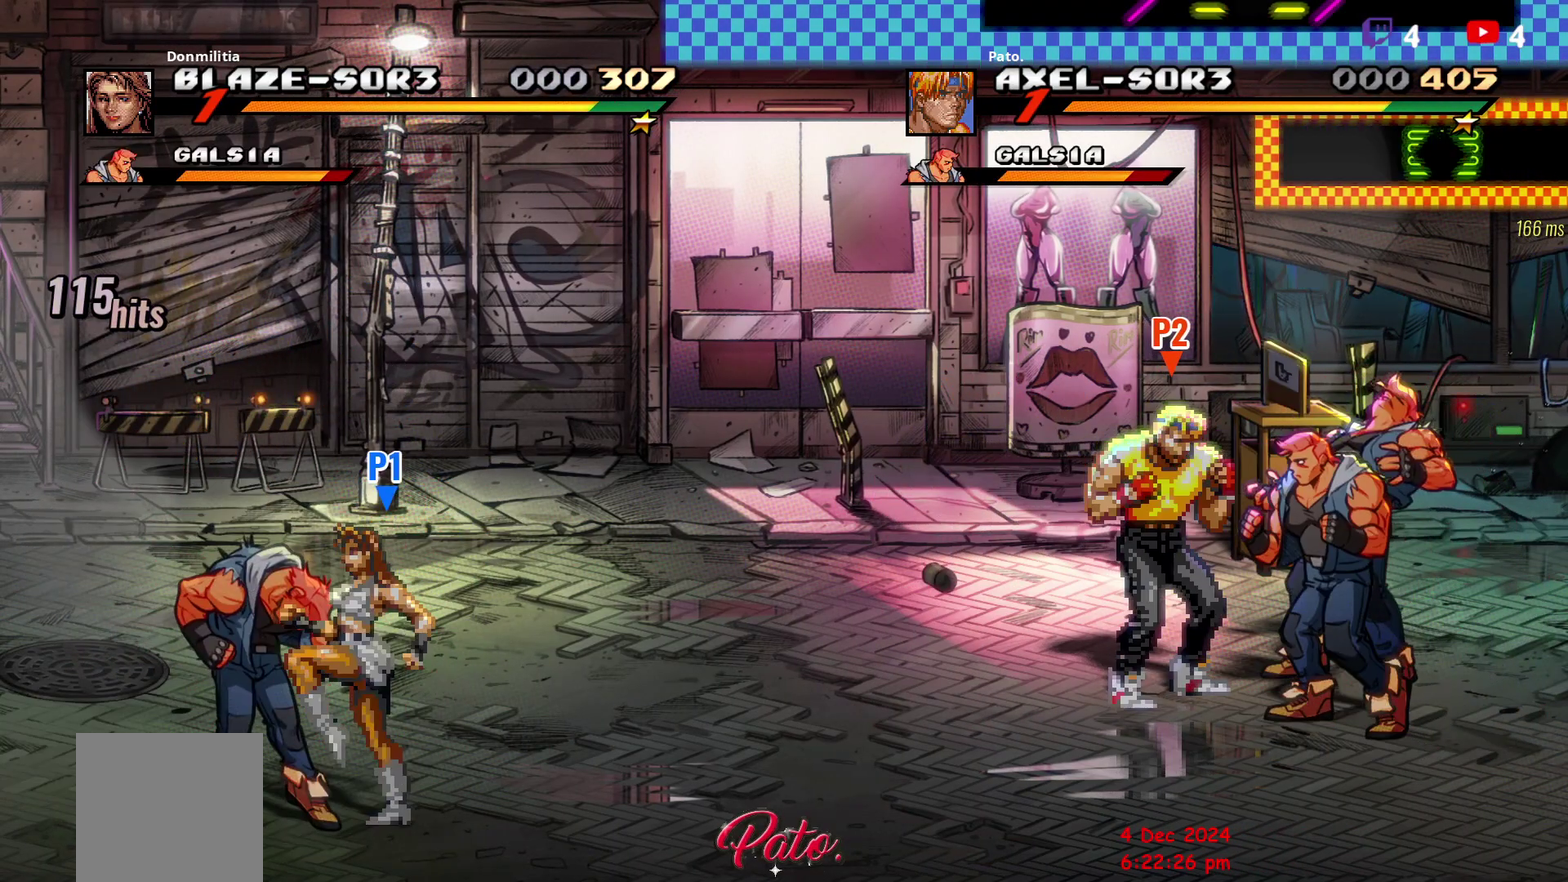
{"buttons": ["Y", "DPAD_RIGHT"], "right_stick": "center", "events": [[50, "Y", "up"], [117, "Y", "down"], [200, "Y", "up"], [267, "DPAD_RIGHT", "down"], [317, "DPAD_RIGHT", "up"], [383, "DPAD_RIGHT", "down"], [500, "Y", "down"]]}
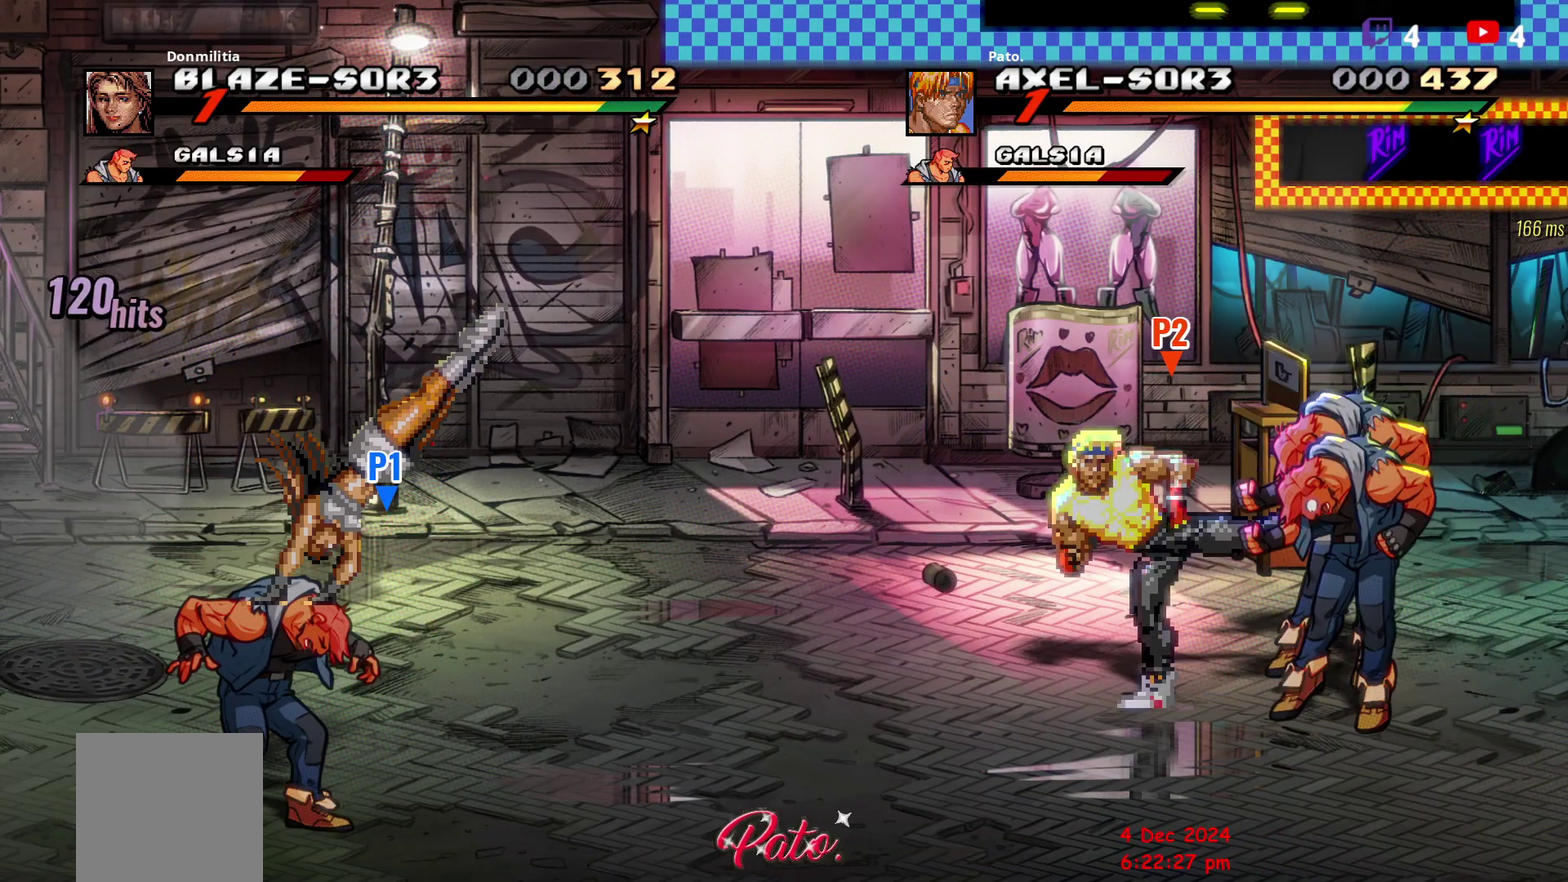
{"buttons": [], "right_stick": "center", "events": [[83, "Y", "up"], [133, "Y", "down"], [200, "DPAD_RIGHT", "up"], [233, "Y", "up"]]}
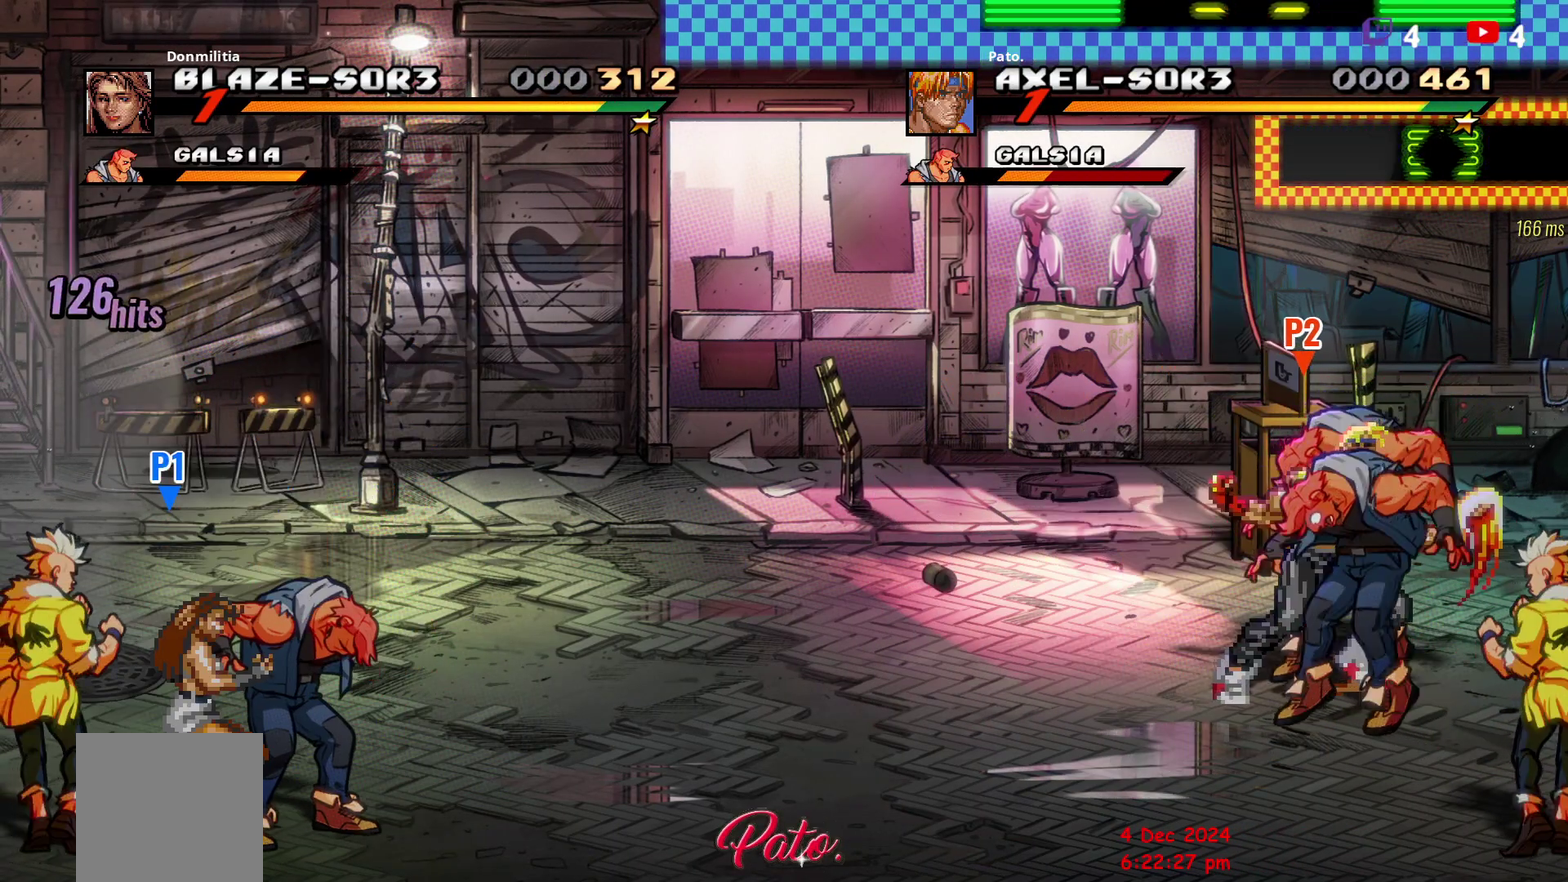
{"buttons": ["DPAD_LEFT"], "right_stick": "center", "events": [[217, "DPAD_LEFT", "down"], [283, "DPAD_LEFT", "up"], [350, "DPAD_LEFT", "down"]]}
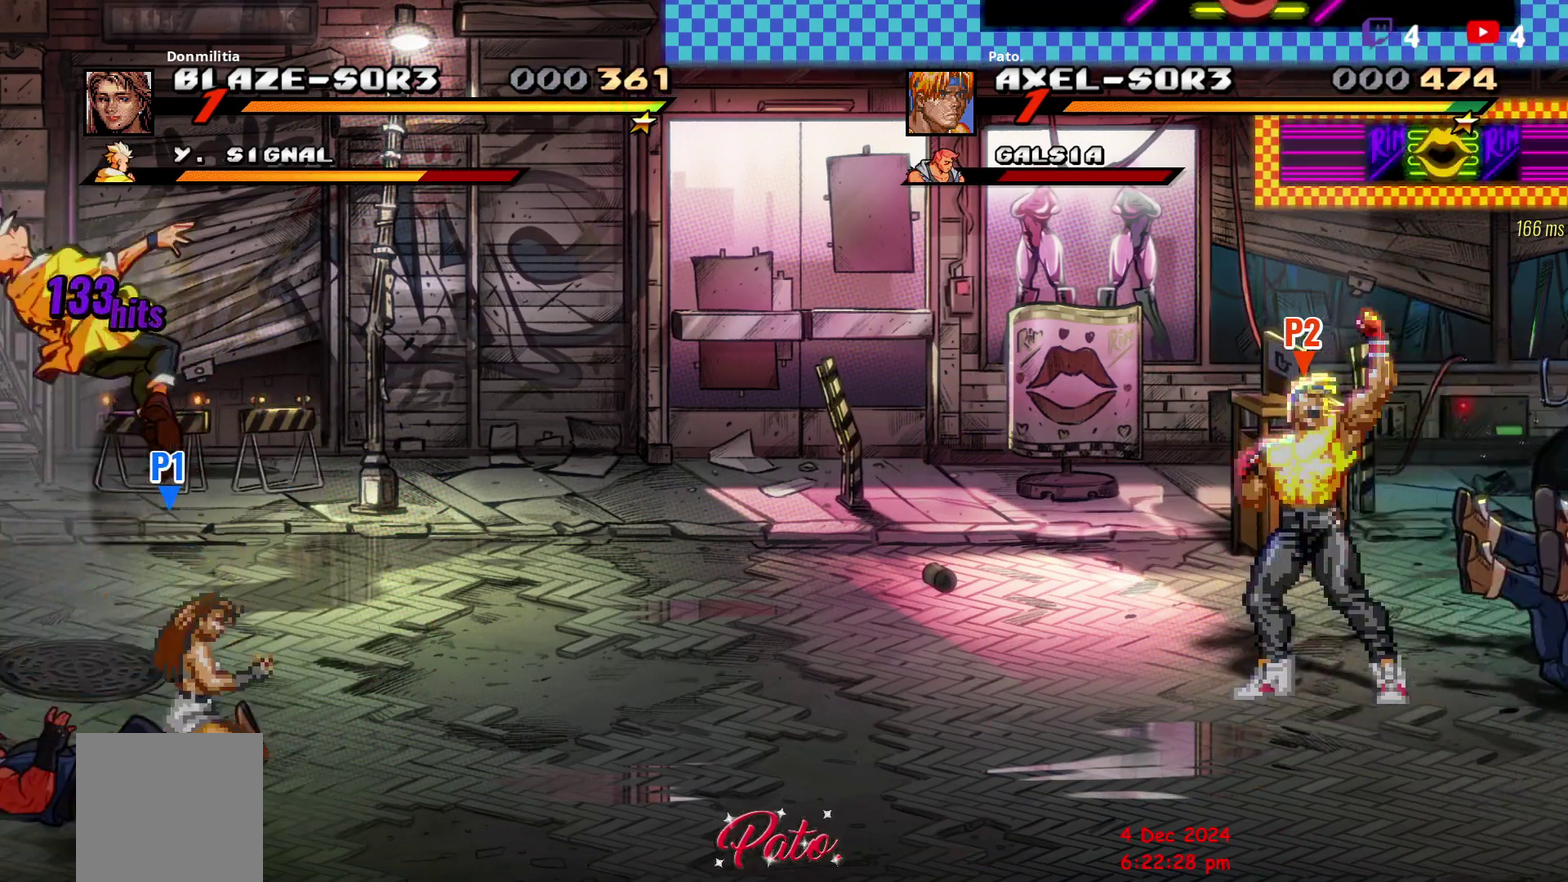
{"buttons": [], "right_stick": "center", "events": [[217, "DPAD_DOWN", "down"], [367, "DPAD_DOWN", "up"], [417, "DPAD_LEFT", "up"]]}
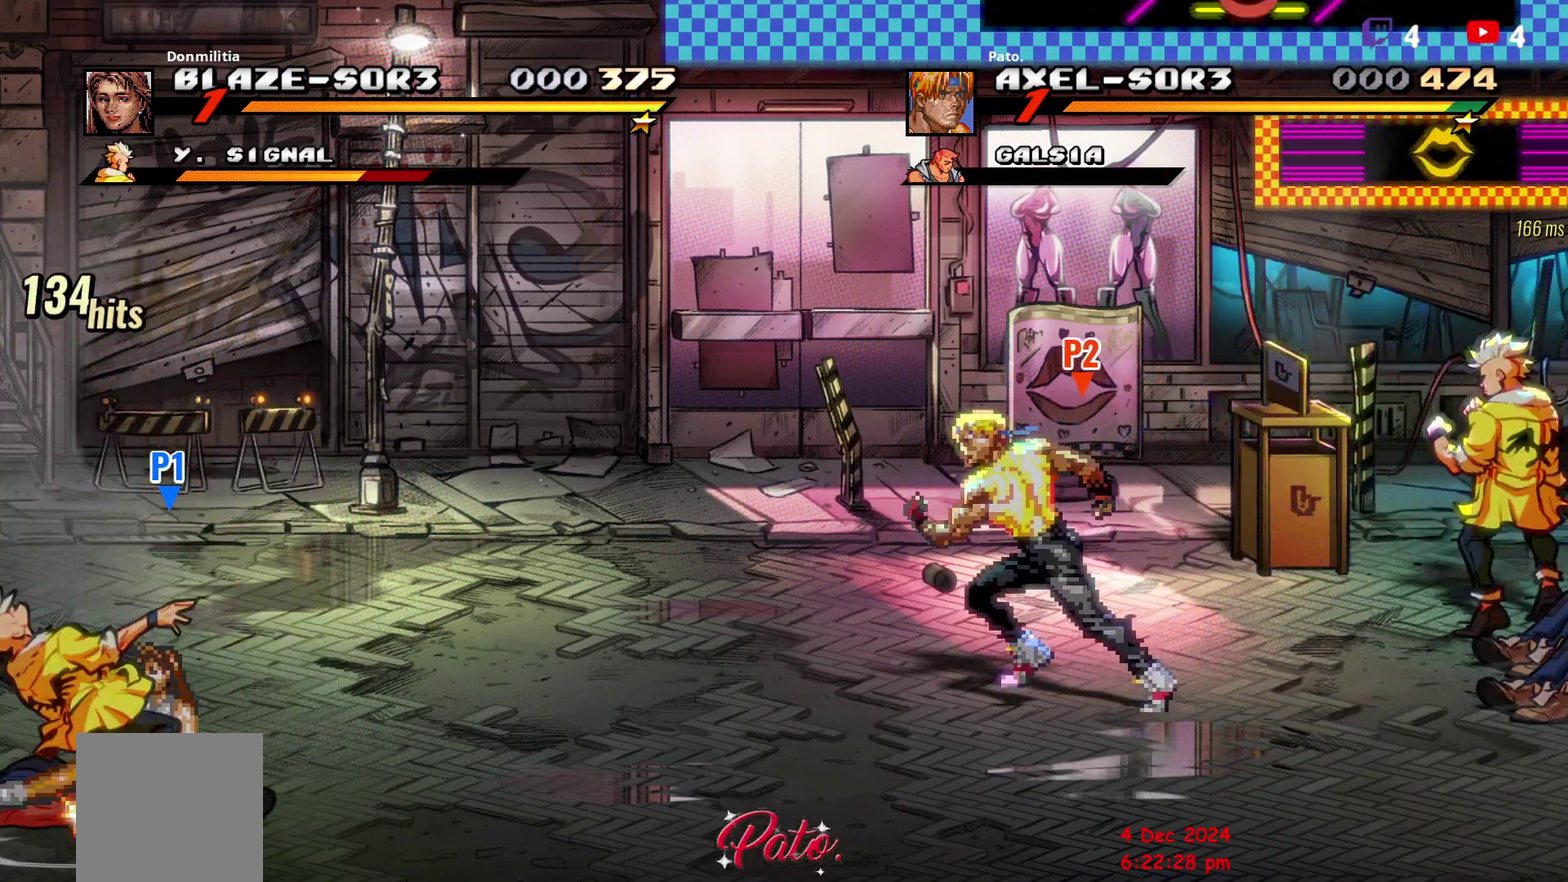
{"buttons": ["R1"], "right_stick": "center", "events": [[483, "R1", "down"]]}
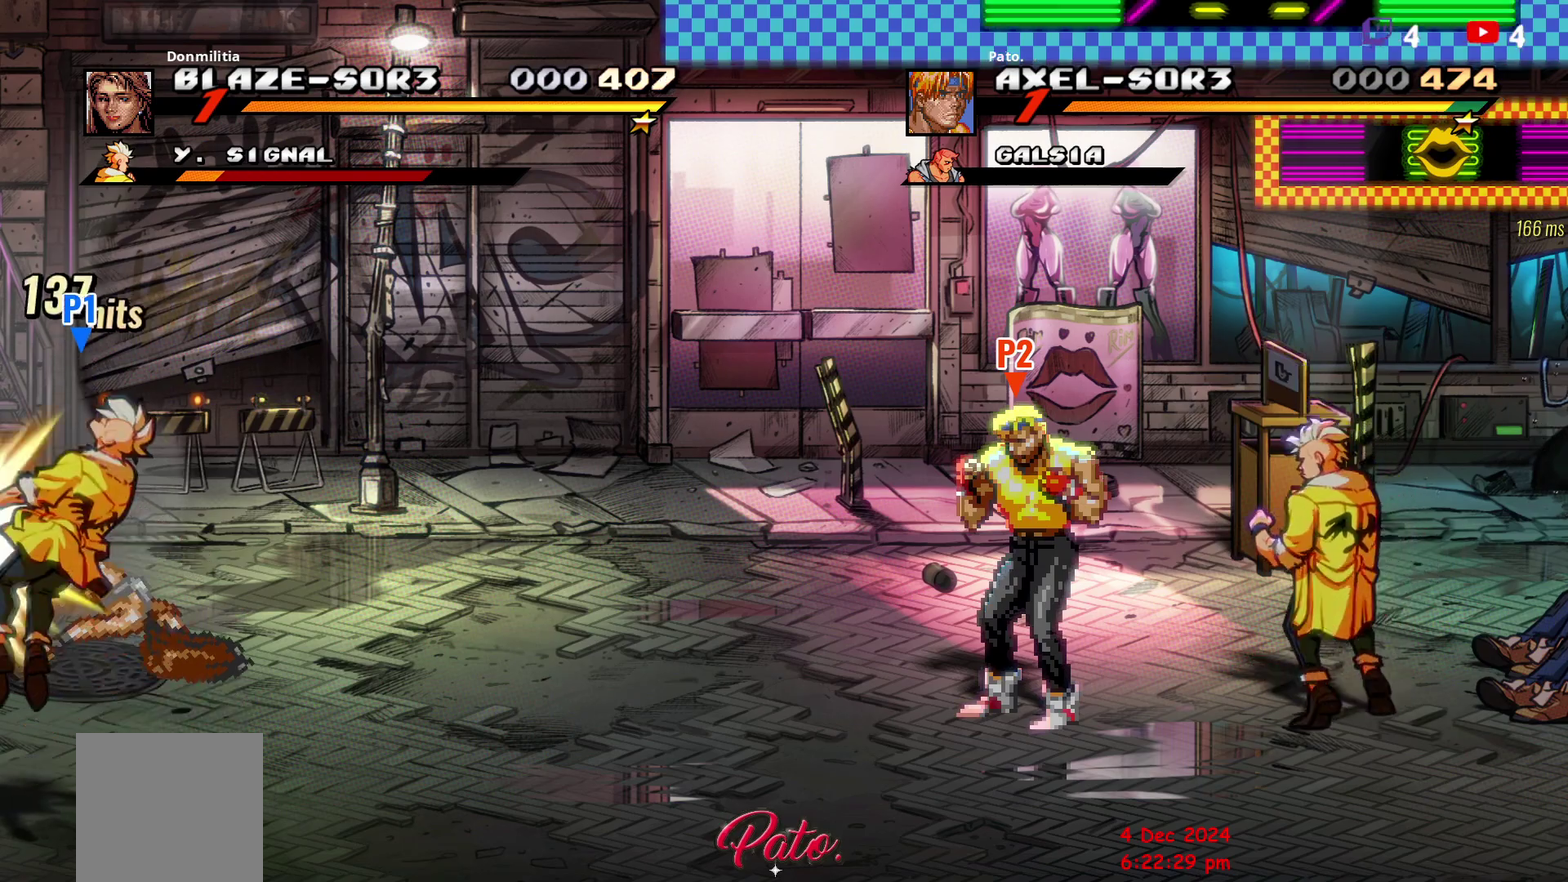
{"buttons": [], "right_stick": "center", "events": [[117, "R1", "up"], [167, "DPAD_RIGHT", "down"], [250, "L1", "down"], [350, "L1", "up"], [467, "DPAD_RIGHT", "up"]]}
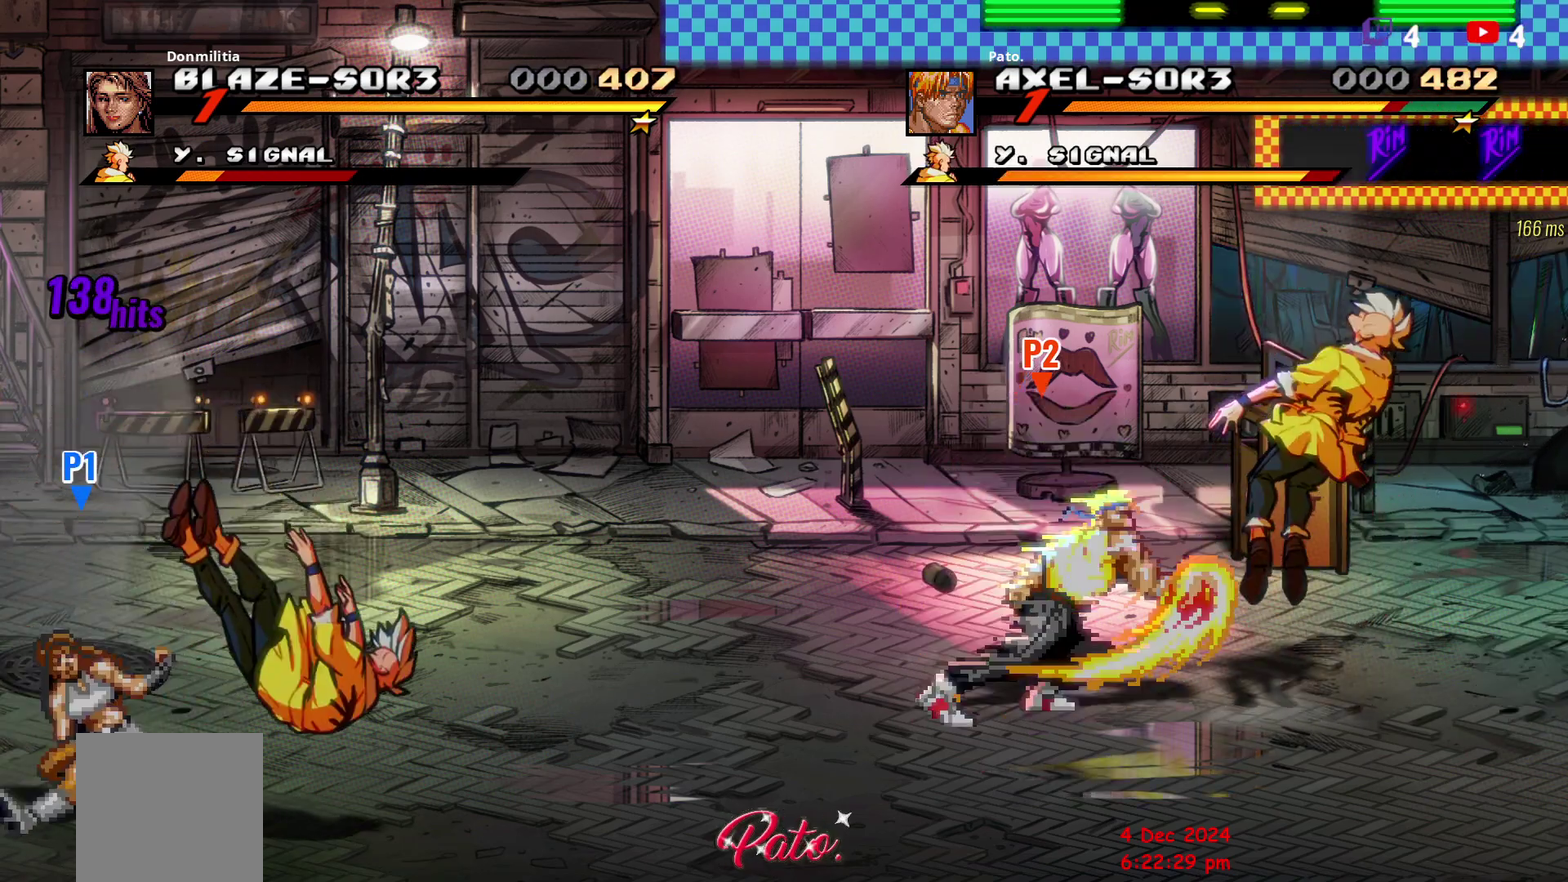
{"buttons": [], "right_stick": "center", "events": []}
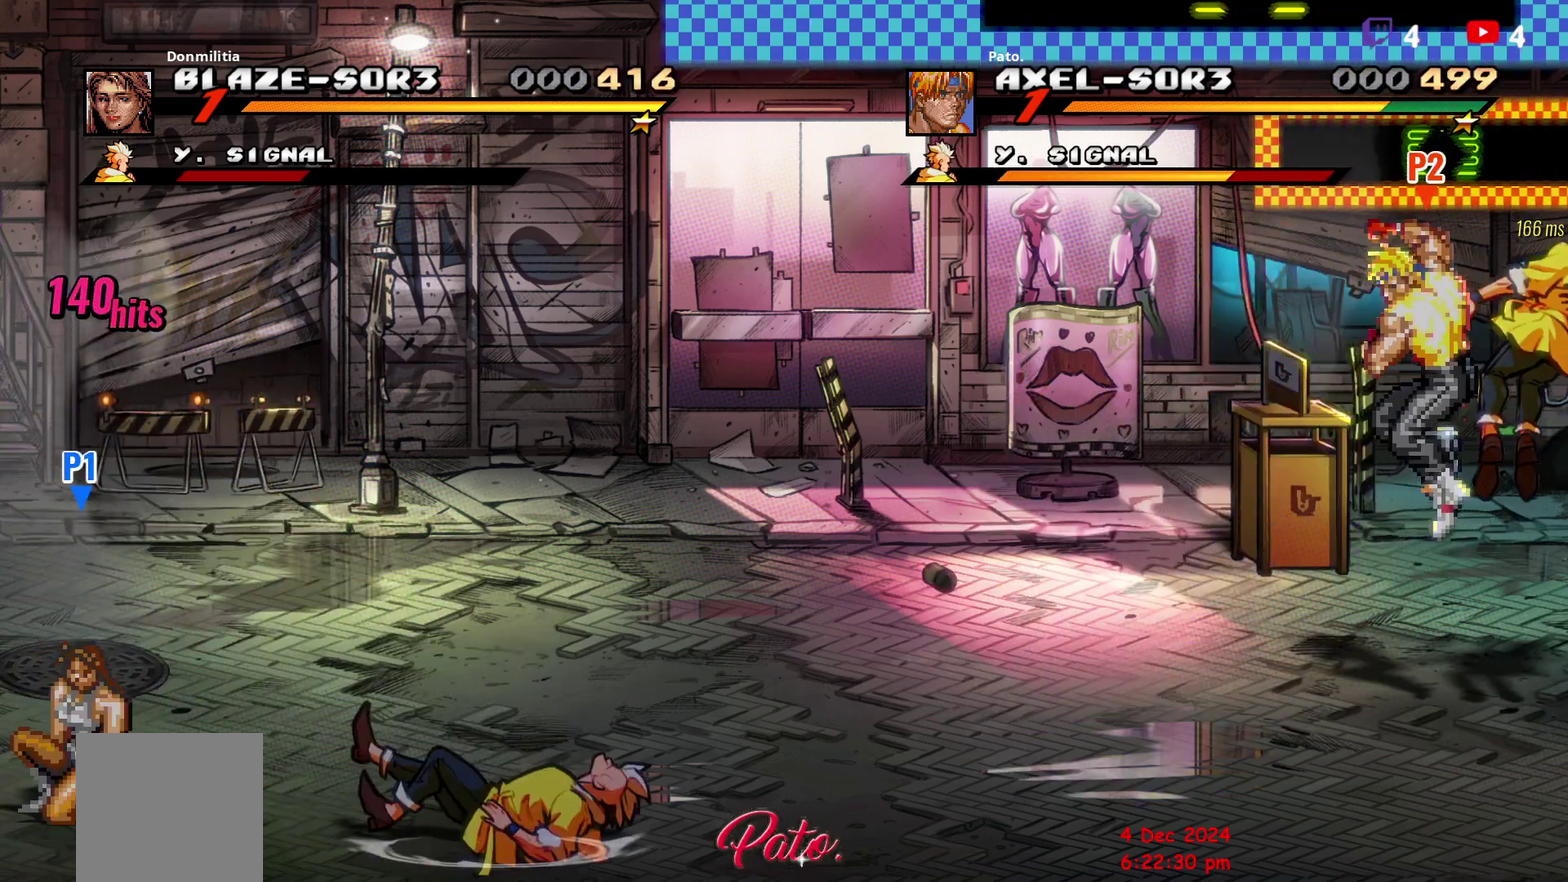
{"buttons": ["Y"], "right_stick": "center", "events": [[133, "DPAD_RIGHT", "down"], [150, "Y", "down"], [217, "Y", "up"], [283, "Y", "down"], [367, "DPAD_RIGHT", "up"]]}
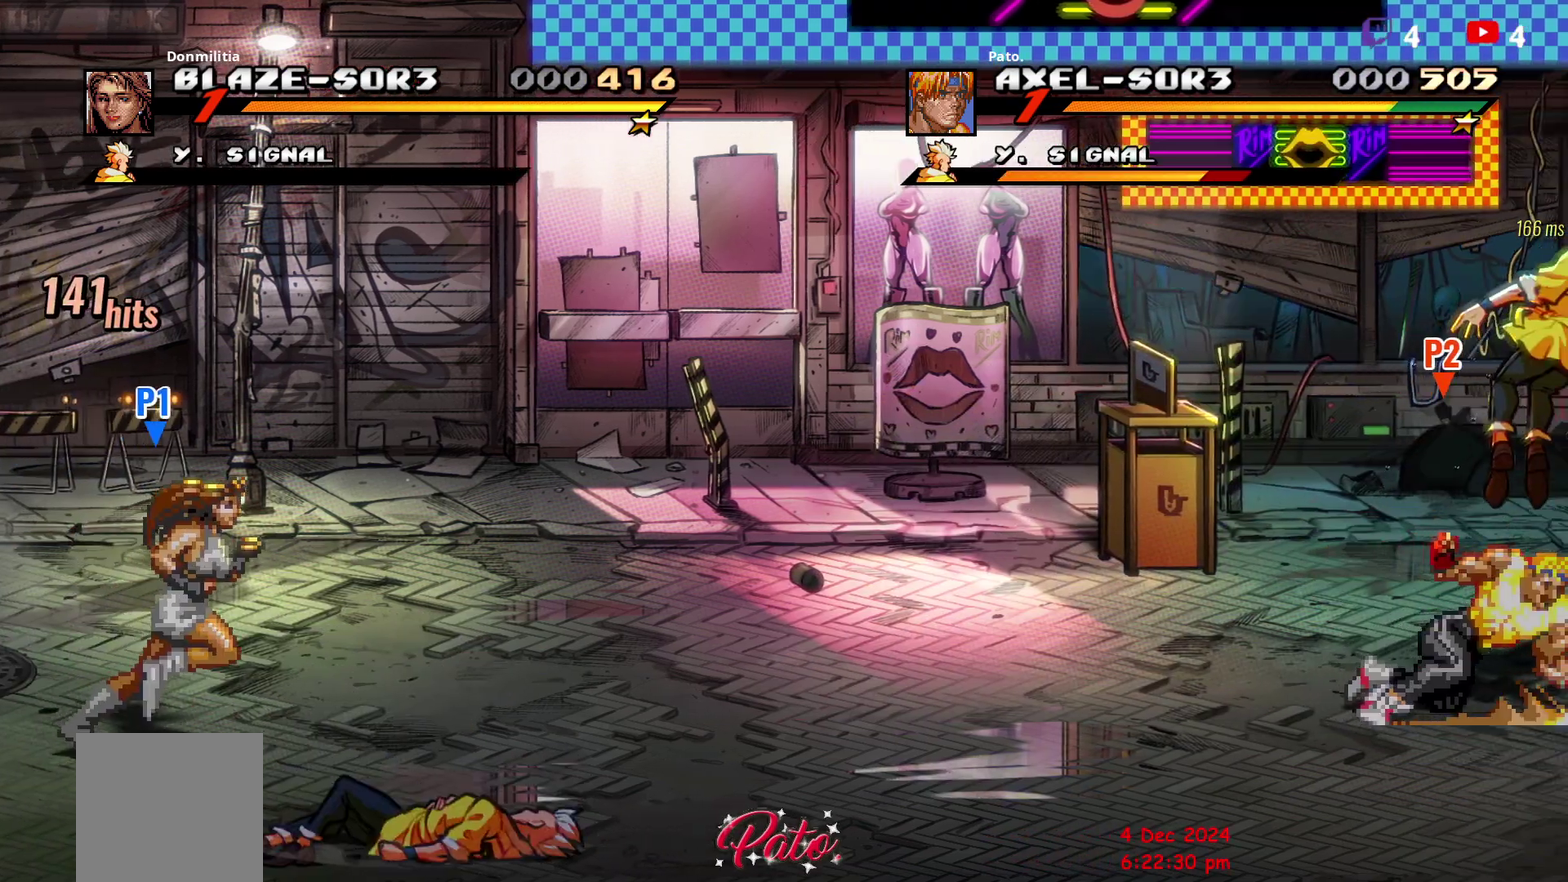
{"buttons": ["DPAD_LEFT"], "right_stick": "center", "events": [[183, "Y", "up"], [333, "DPAD_LEFT", "down"]]}
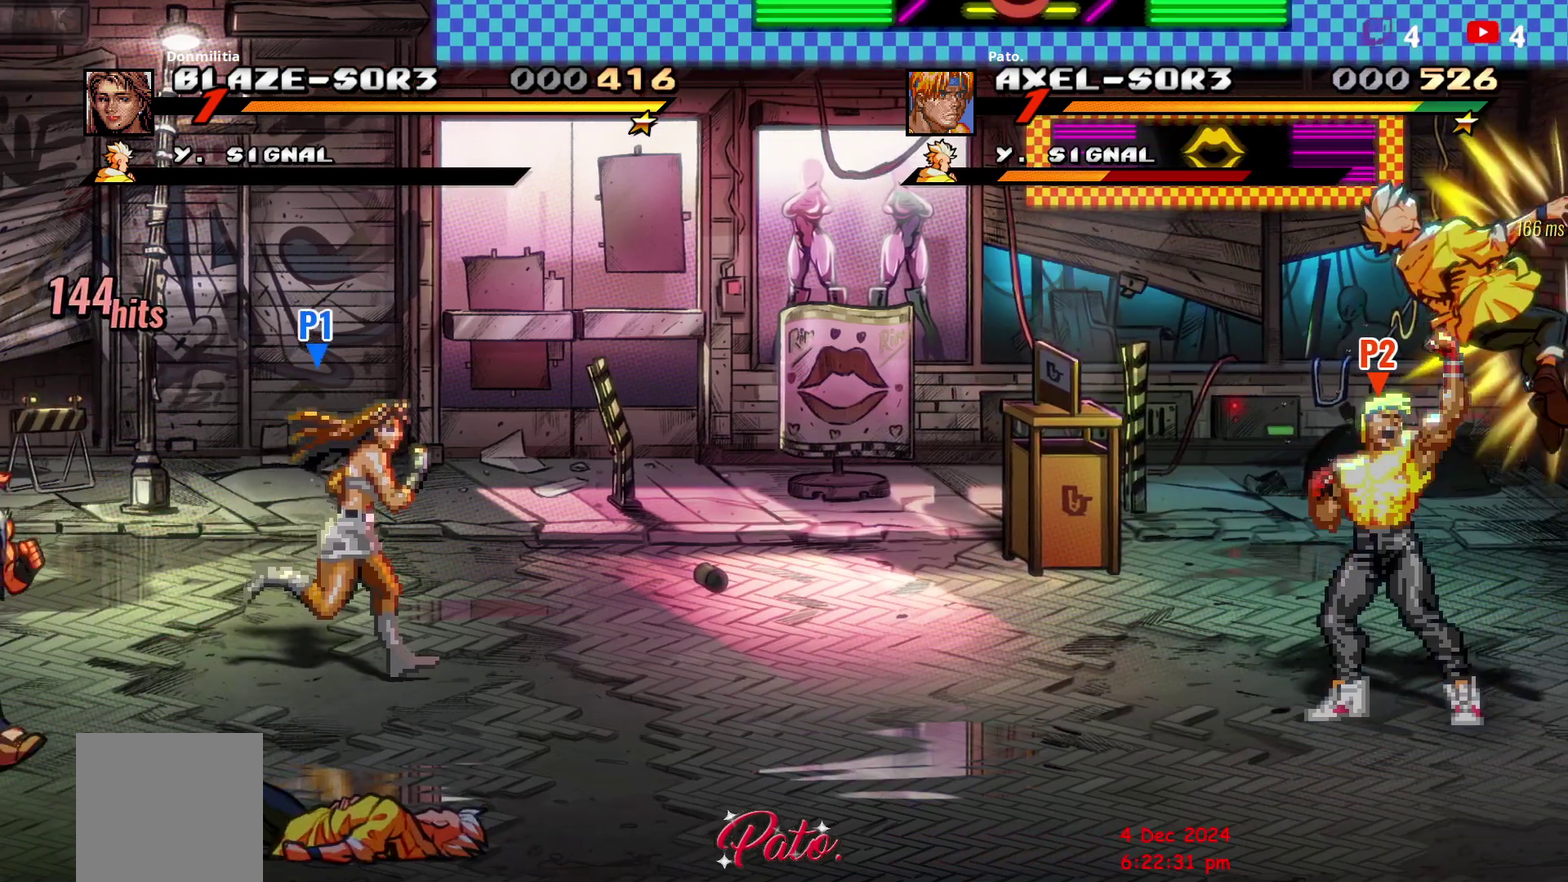
{"buttons": ["Y"], "right_stick": "center", "events": [[150, "Y", "down"], [267, "DPAD_LEFT", "up"]]}
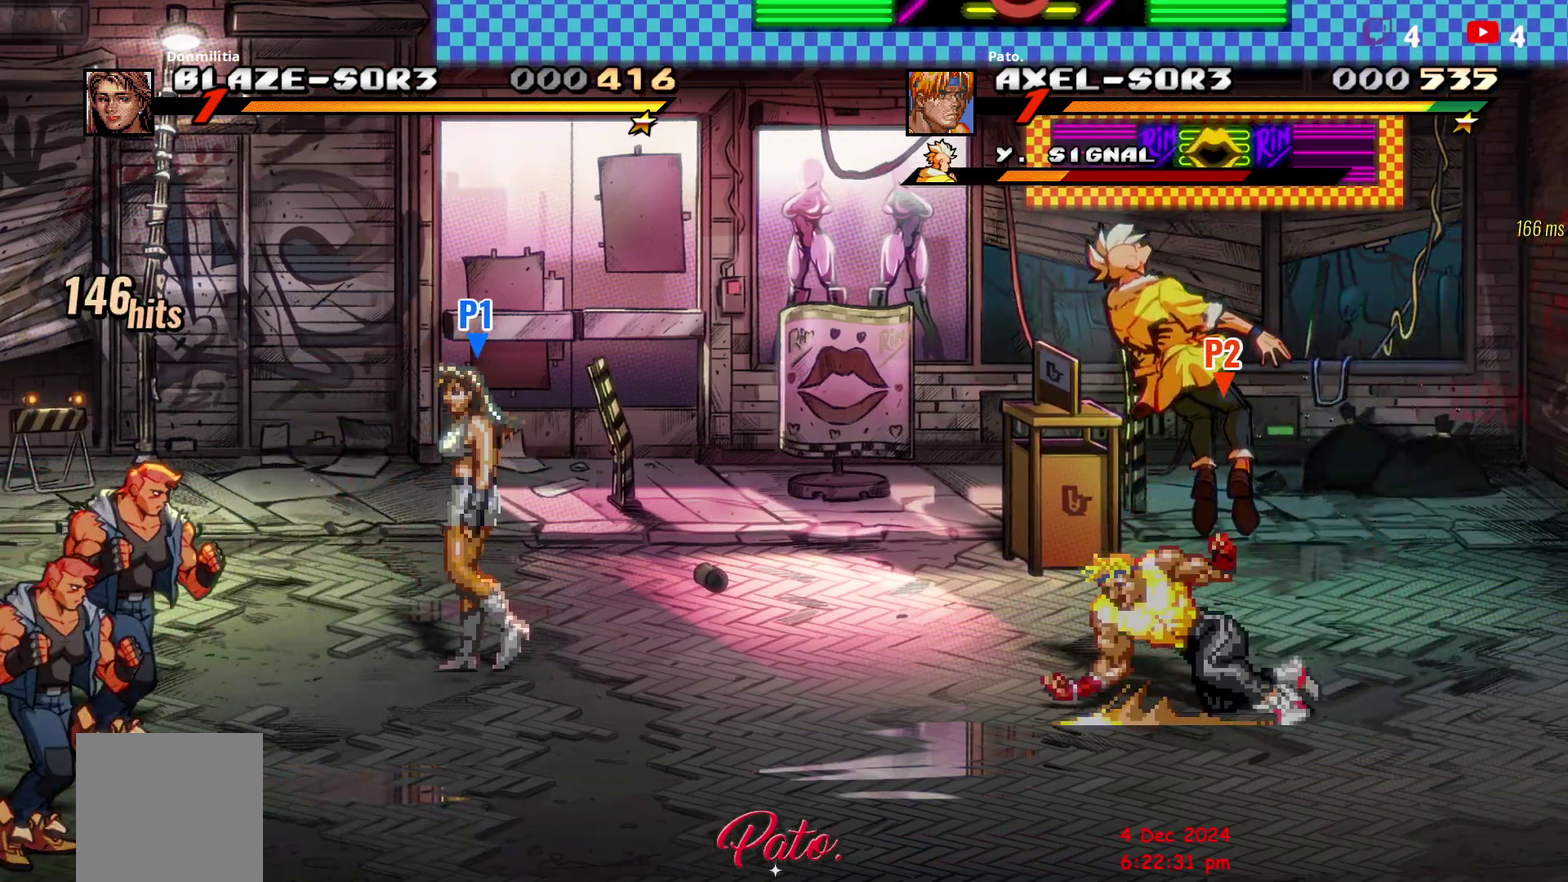
{"buttons": ["DPAD_LEFT"], "right_stick": "center", "events": [[217, "Y", "up"], [300, "DPAD_LEFT", "down"]]}
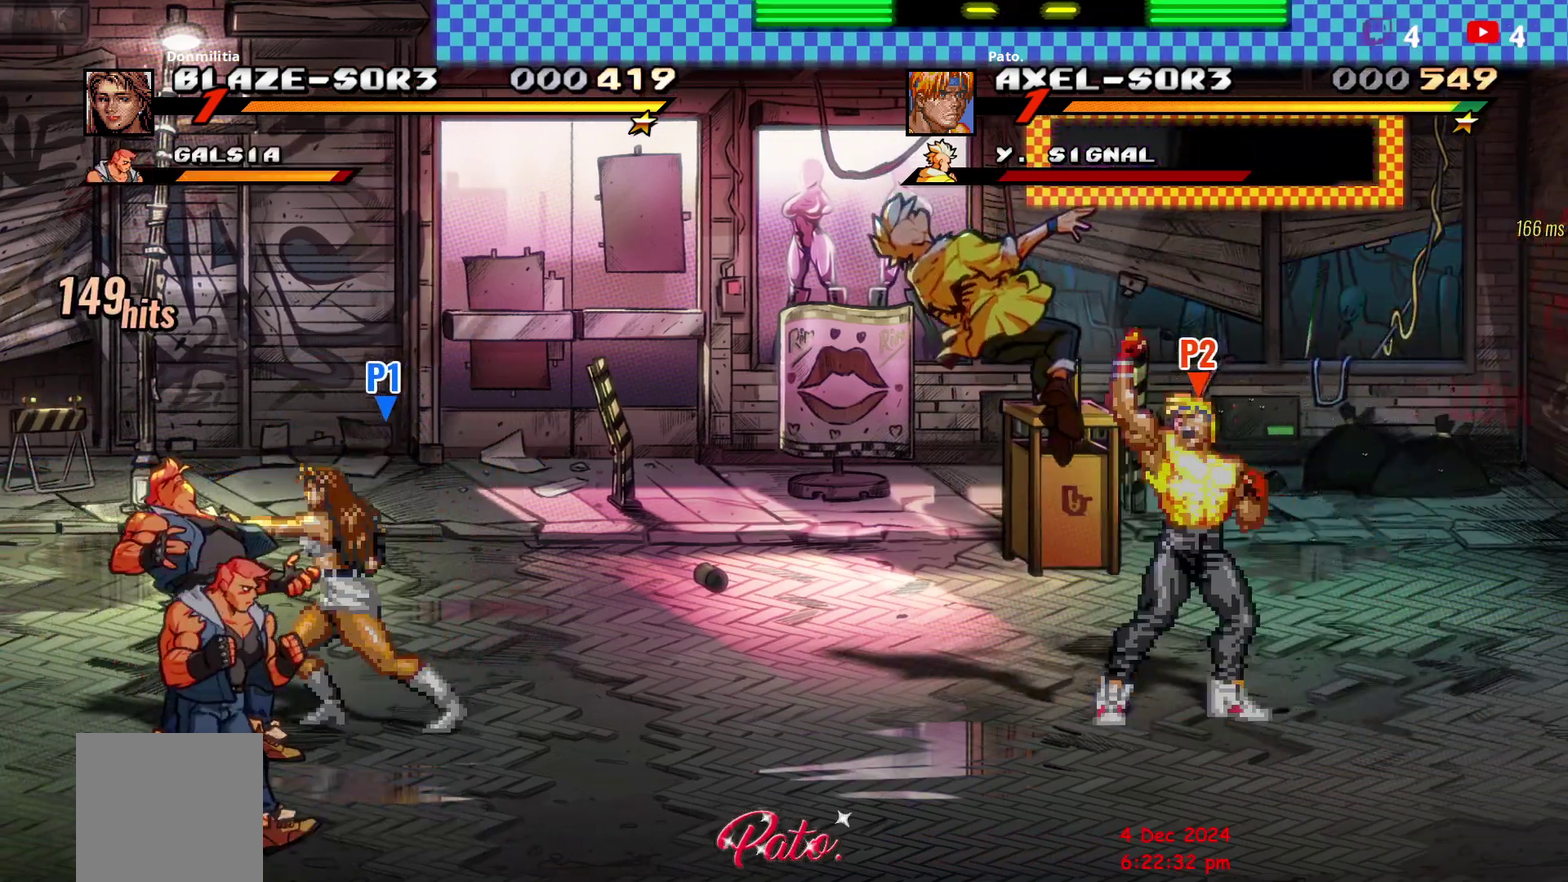
{"buttons": ["DPAD_LEFT"], "right_stick": "center", "events": [[33, "DPAD_LEFT", "up"], [100, "DPAD_LEFT", "down"]]}
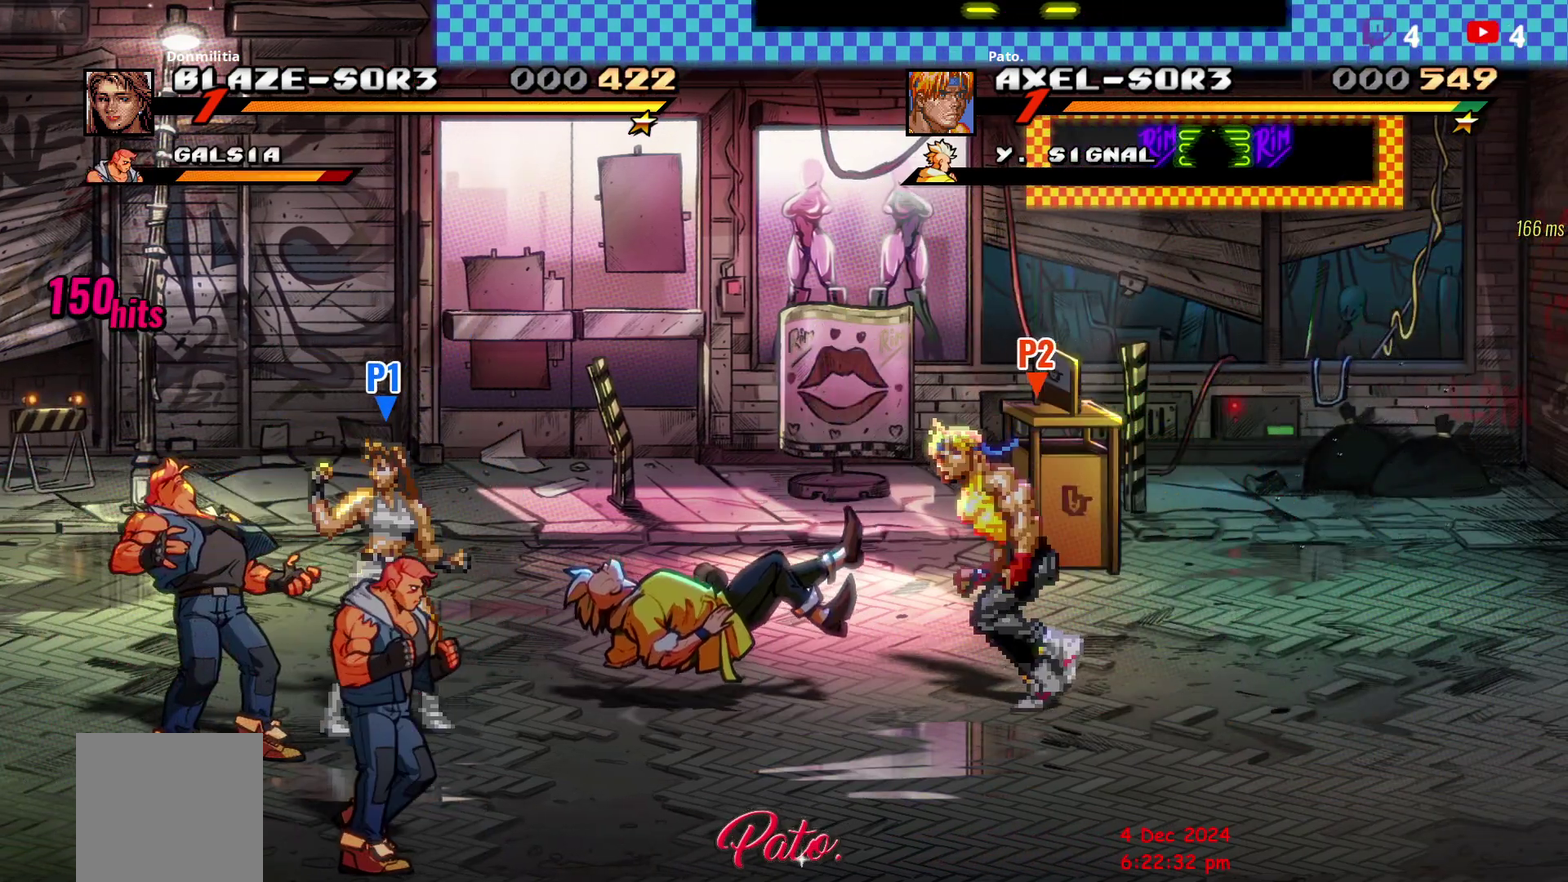
{"buttons": ["Y"], "right_stick": "center", "events": [[150, "DPAD_DOWN", "down"], [400, "DPAD_LEFT", "up"], [417, "DPAD_DOWN", "up"], [500, "Y", "down"]]}
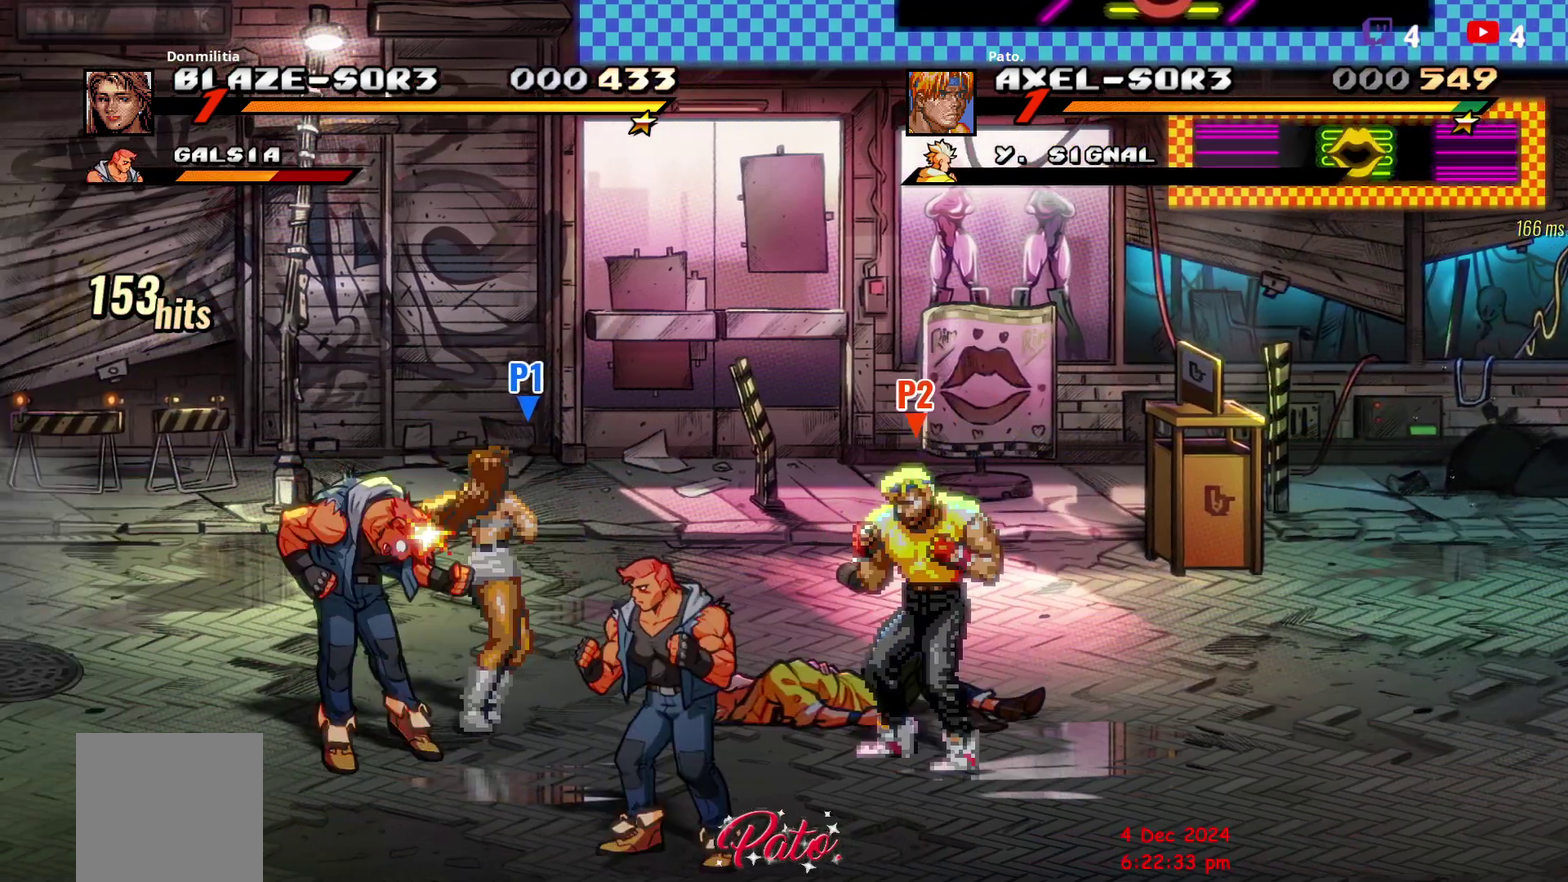
{"buttons": [], "right_stick": "center", "events": [[67, "Y", "up"], [133, "Y", "down"], [333, "Y", "up"], [400, "Y", "down"], [483, "Y", "up"]]}
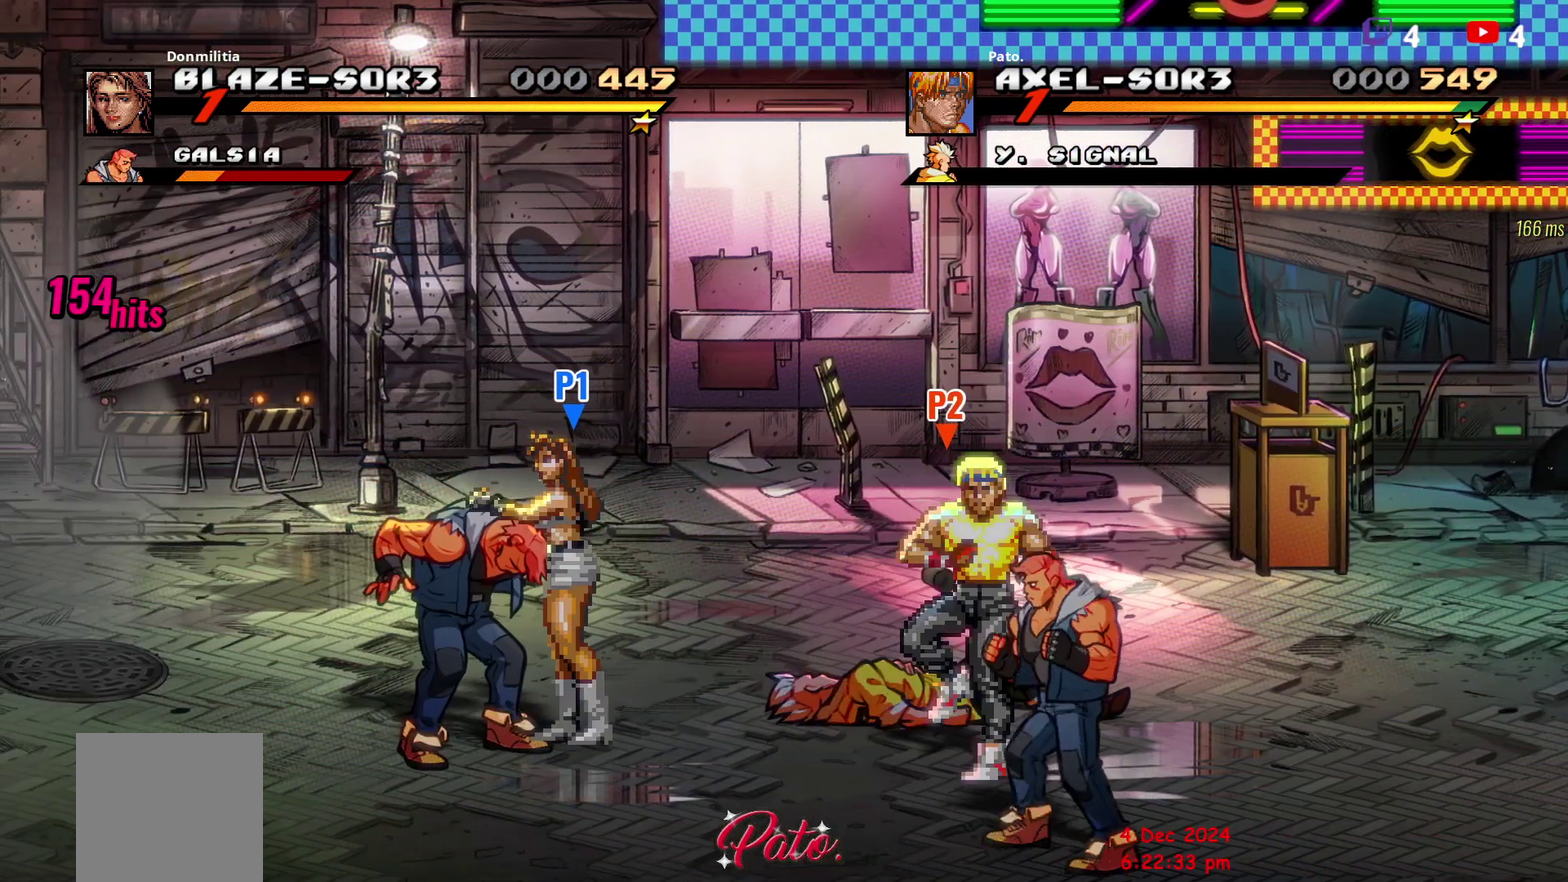
{"buttons": ["DPAD_RIGHT"], "right_stick": "center", "events": [[17, "DPAD_RIGHT", "down"], [317, "L1", "down"], [417, "L1", "up"]]}
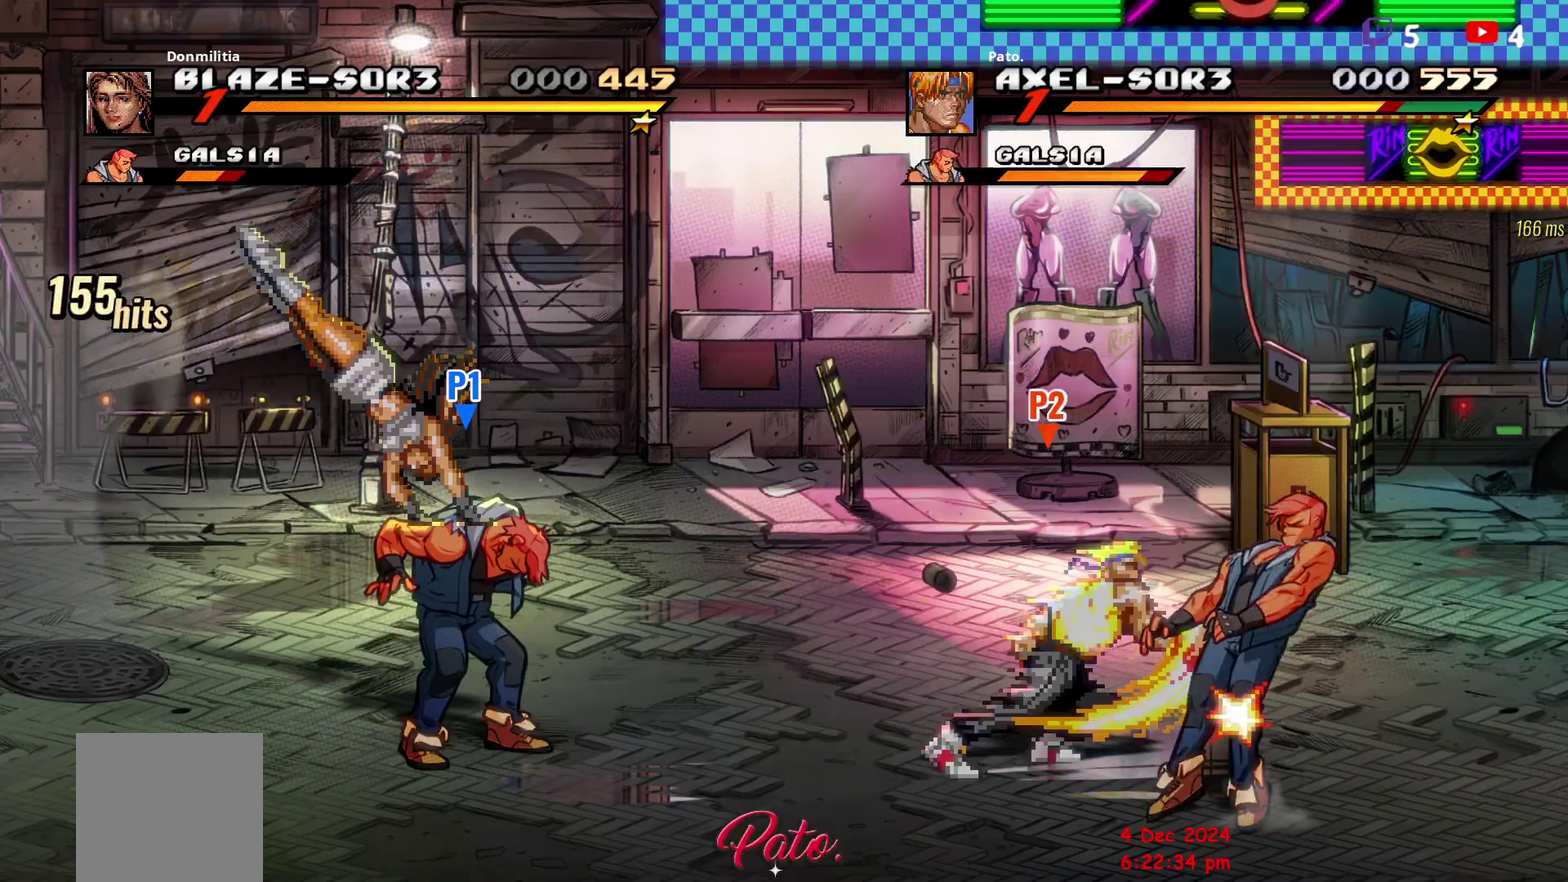
{"buttons": [], "right_stick": "center", "events": [[83, "DPAD_RIGHT", "up"]]}
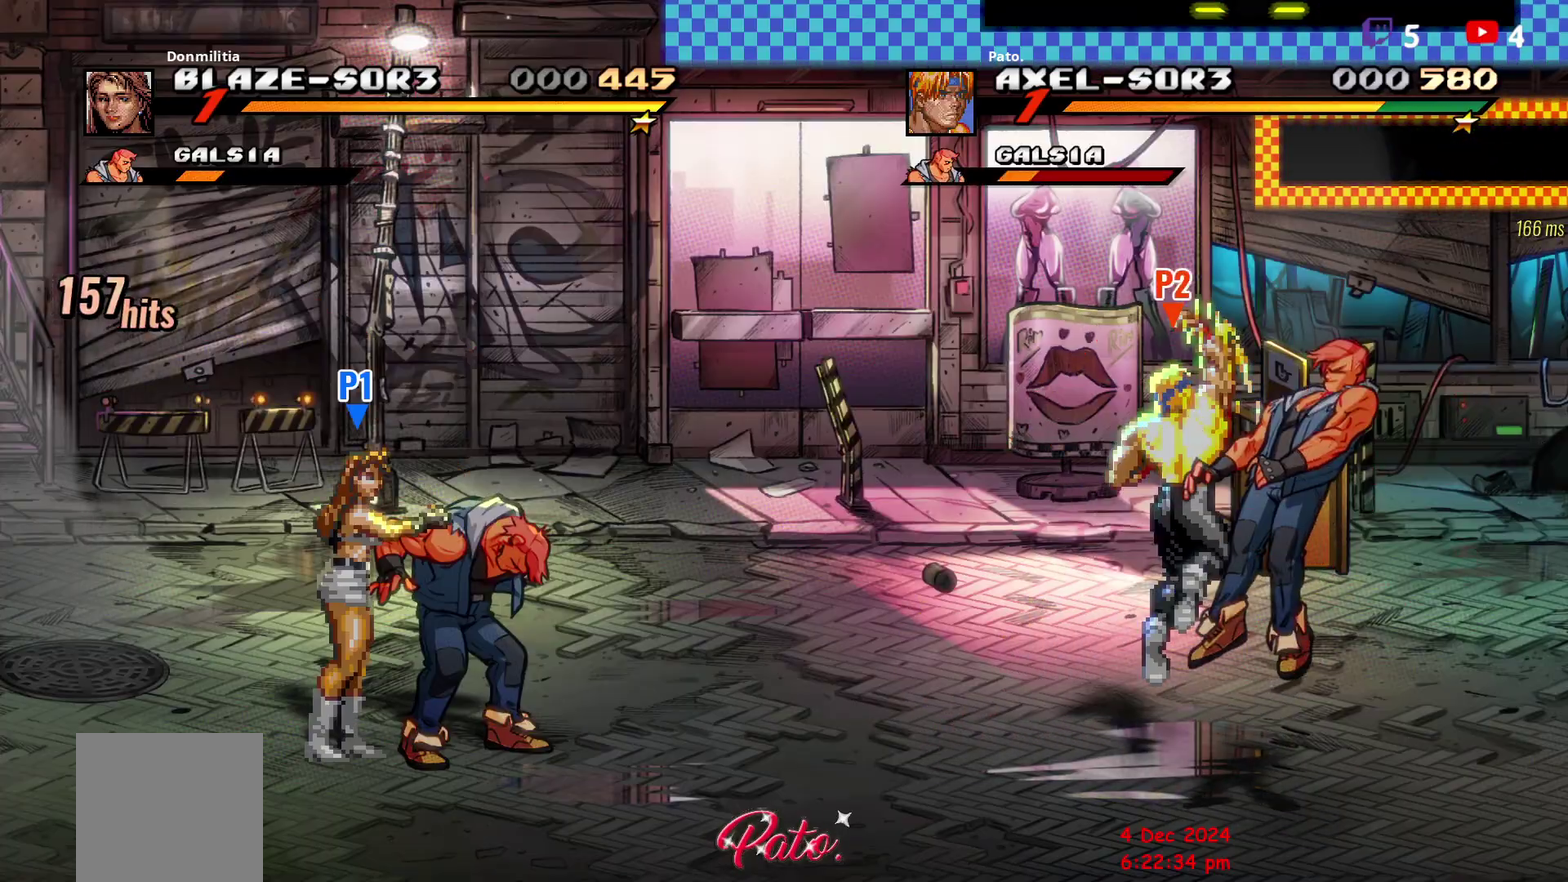
{"buttons": ["DPAD_RIGHT"], "right_stick": "center", "events": [[50, "DPAD_RIGHT", "down"]]}
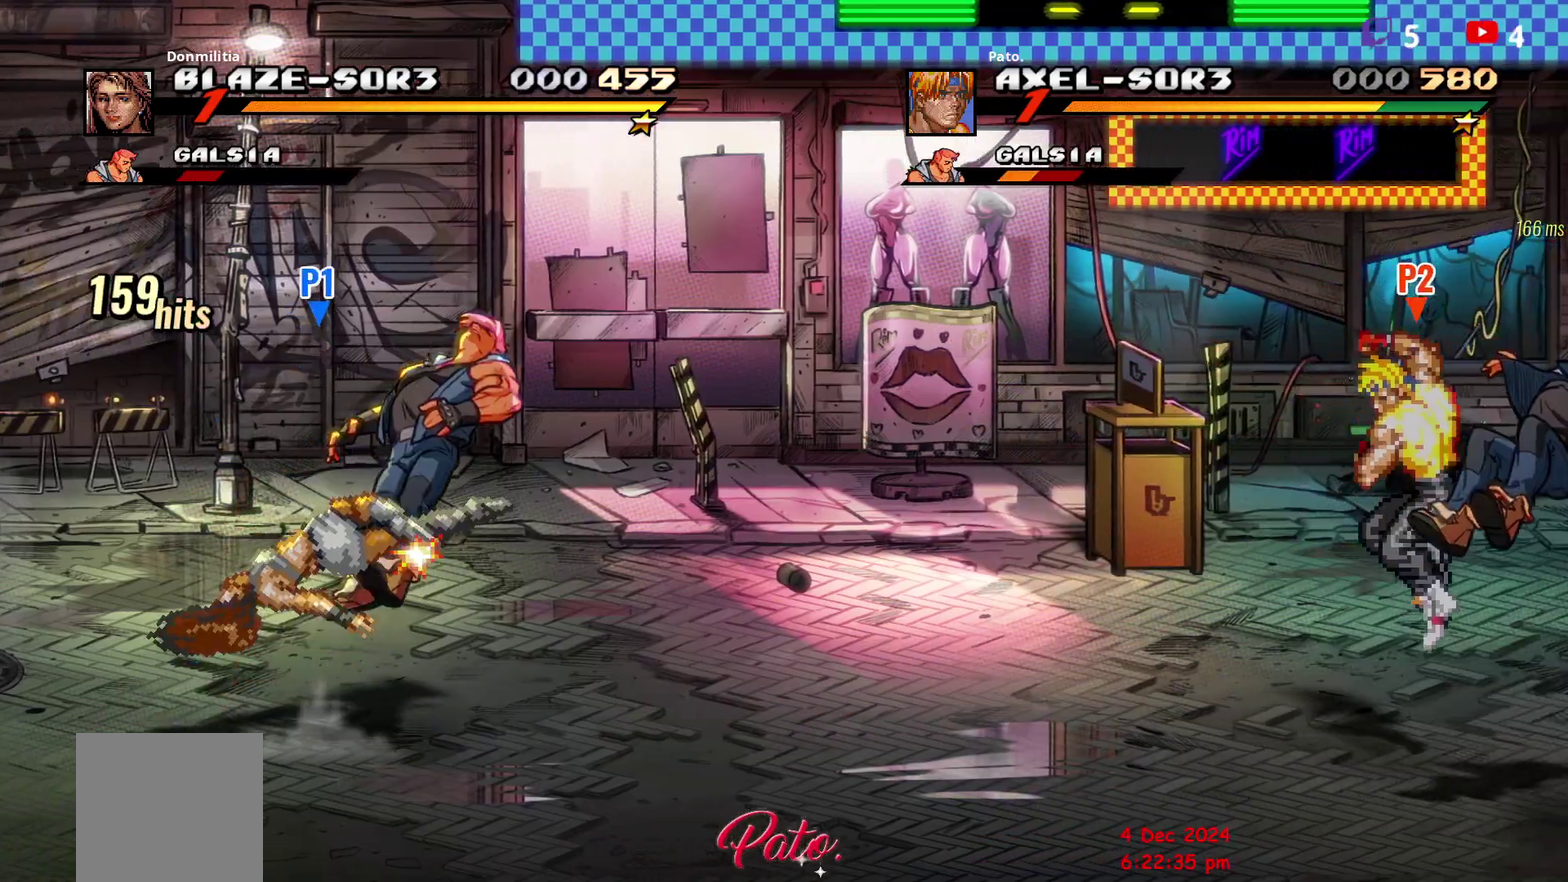
{"buttons": ["Y"], "right_stick": "center", "events": [[33, "Y", "down"], [100, "Y", "up"], [167, "Y", "down"], [183, "DPAD_RIGHT", "up"]]}
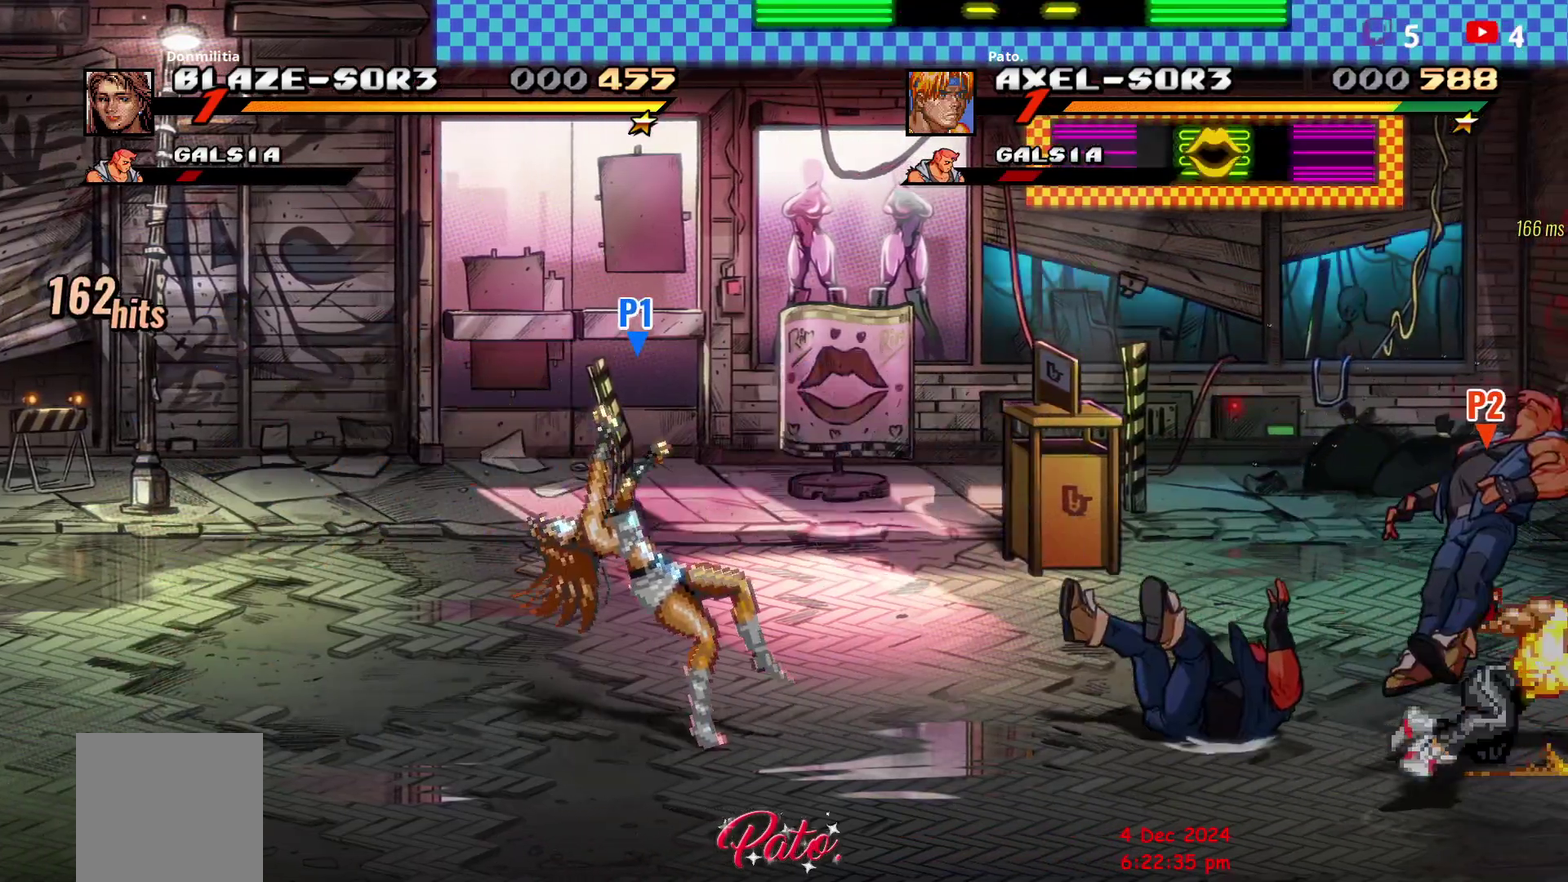
{"buttons": ["DPAD_RIGHT"], "right_stick": "center", "events": [[17, "Y", "up"], [100, "DPAD_RIGHT", "down"], [183, "DPAD_RIGHT", "up"], [233, "DPAD_RIGHT", "down"], [300, "DPAD_RIGHT", "up"], [367, "DPAD_RIGHT", "down"]]}
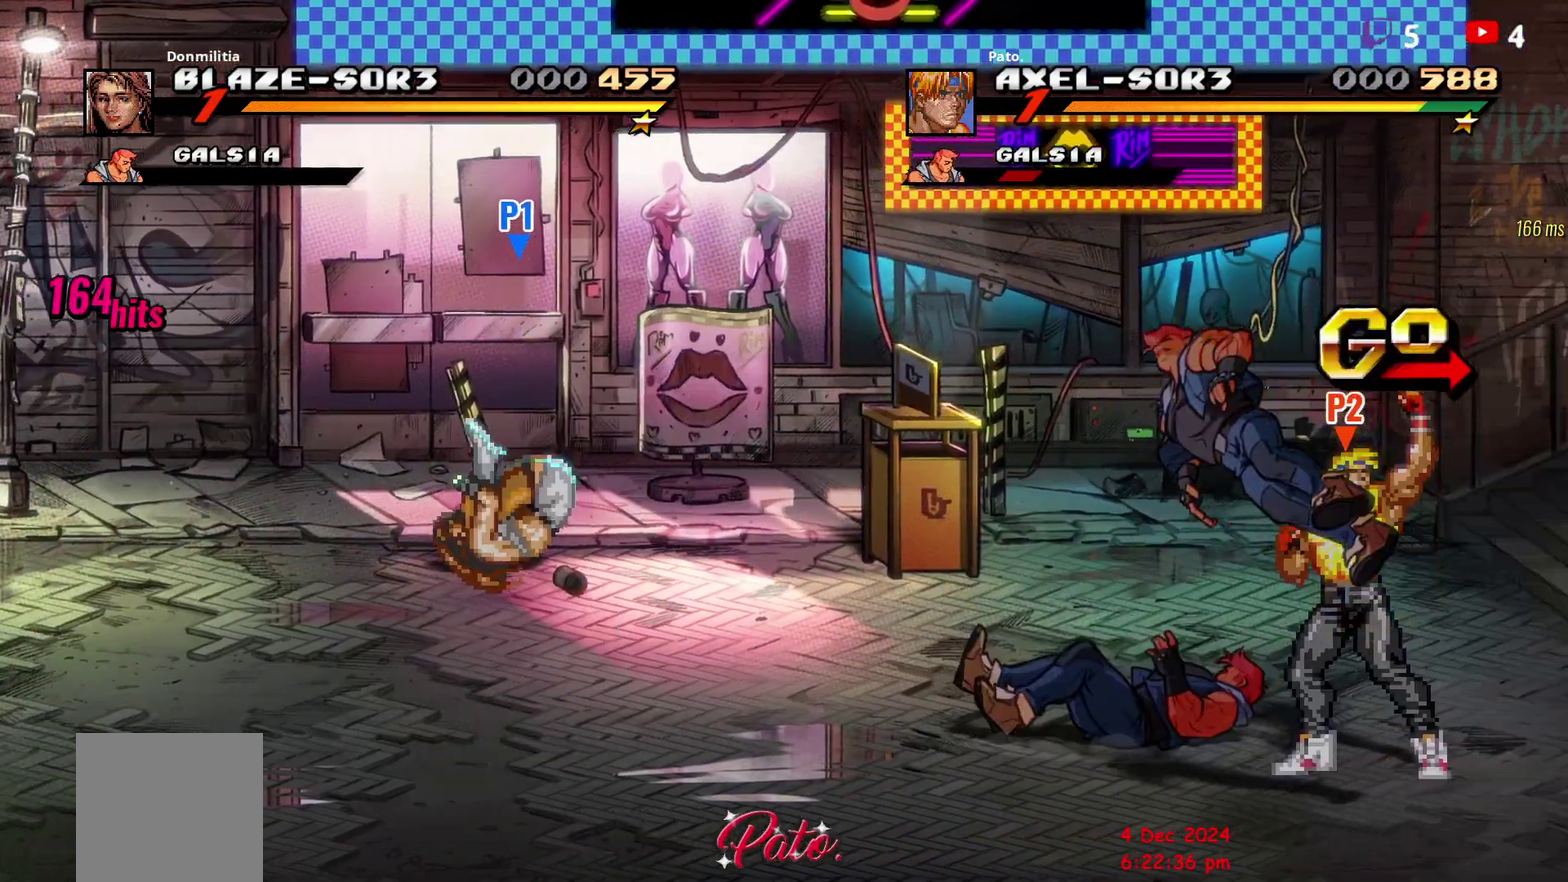
{"buttons": ["DPAD_UP", "DPAD_RIGHT"], "right_stick": "center", "events": [[167, "DPAD_UP", "down"]]}
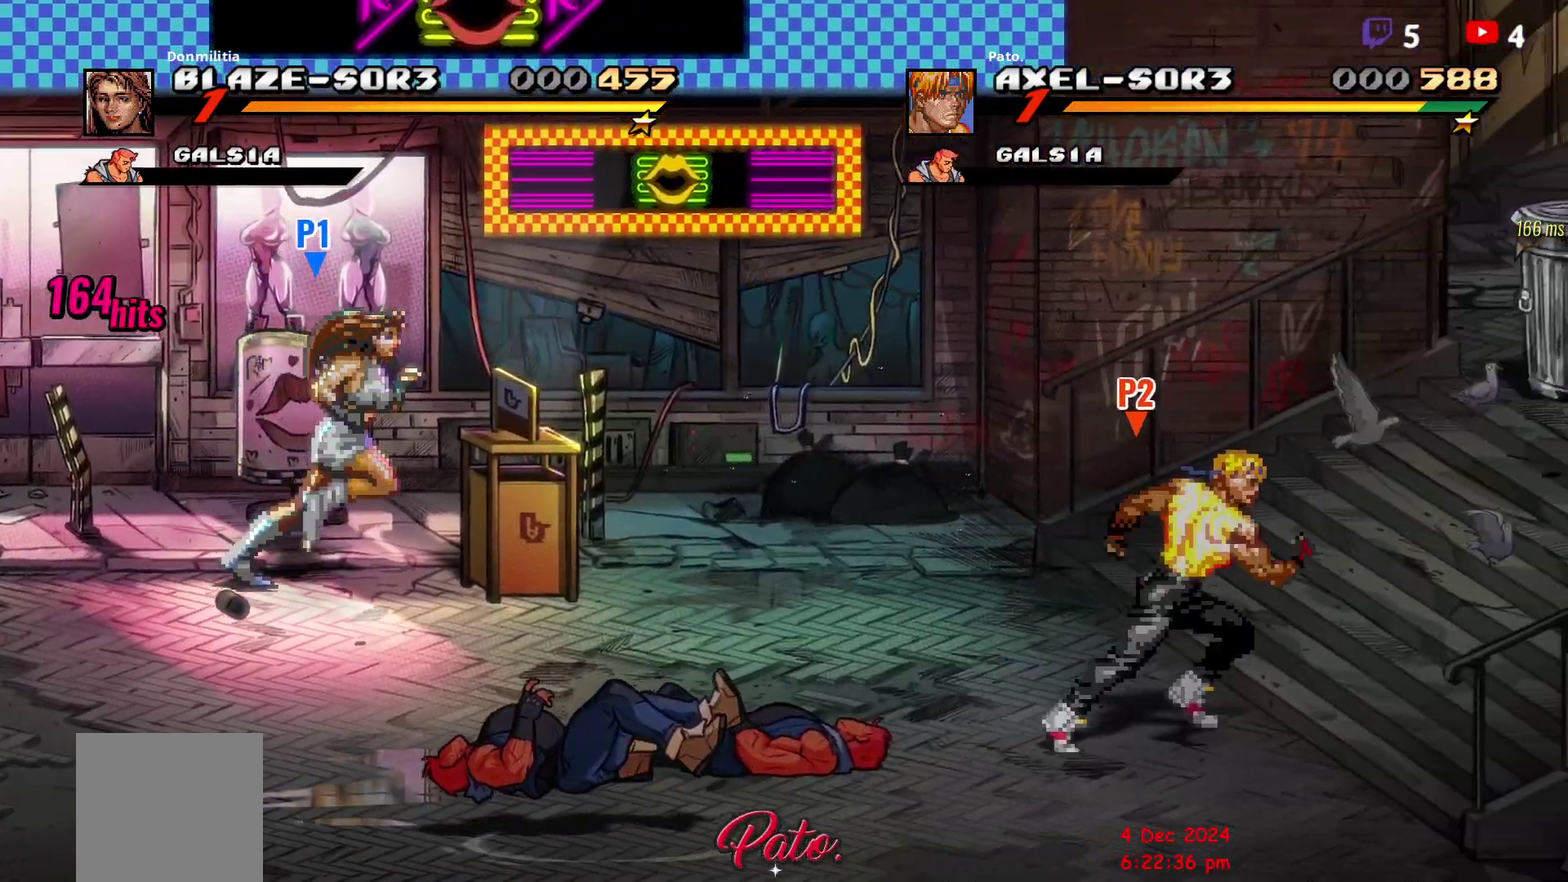
{"buttons": ["DPAD_UP", "DPAD_RIGHT"], "right_stick": "center", "events": []}
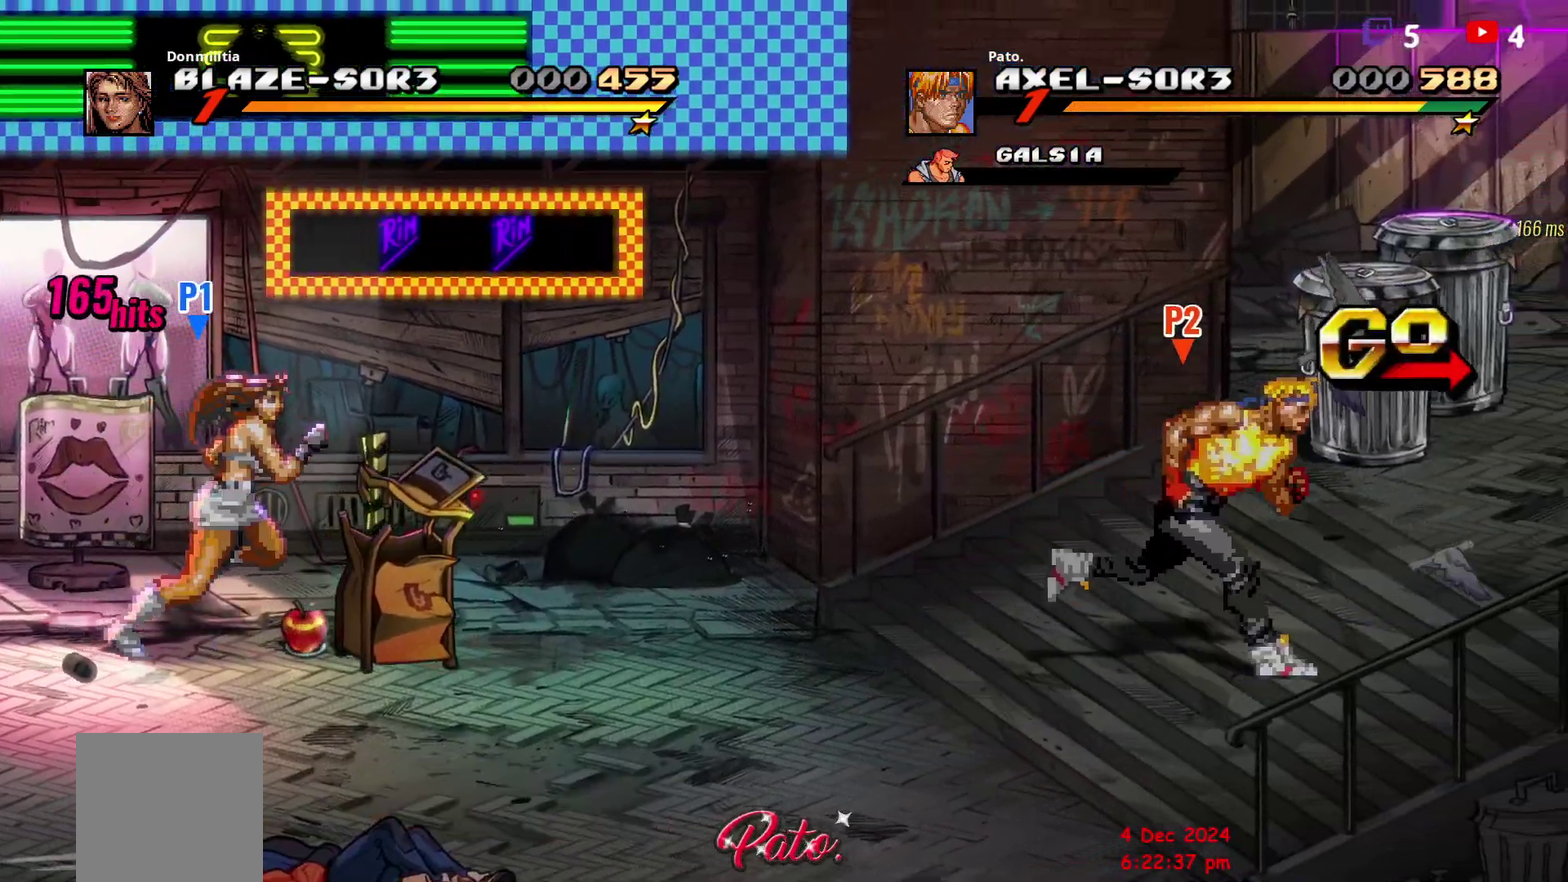
{"buttons": ["DPAD_UP", "DPAD_RIGHT"], "right_stick": "center", "events": []}
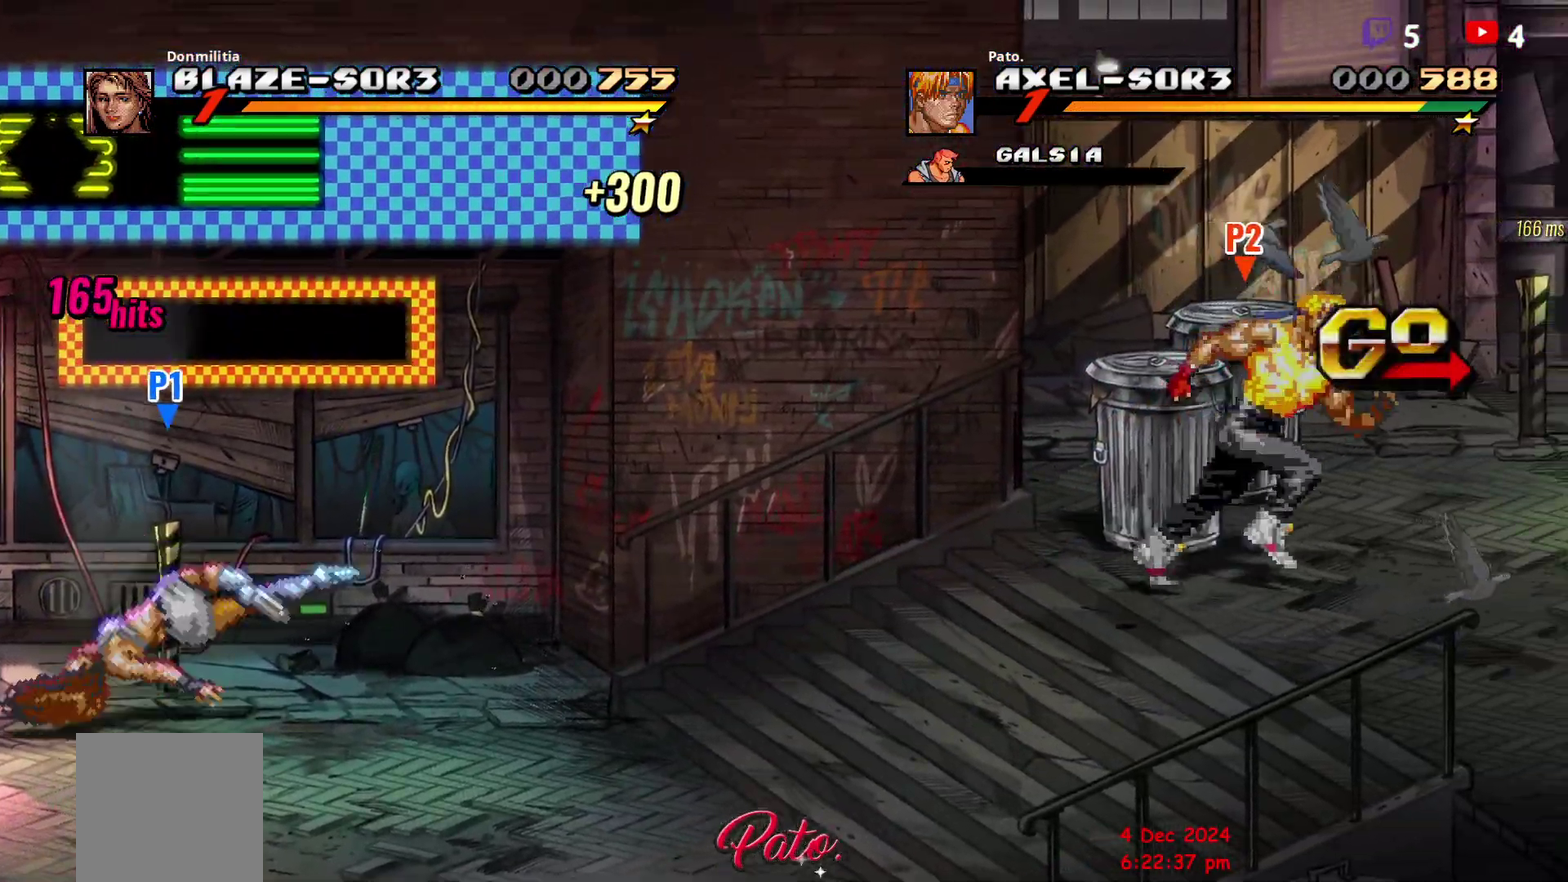
{"buttons": ["DPAD_RIGHT"], "right_stick": "center", "events": [[83, "R1", "down"], [117, "DPAD_RIGHT", "up"], [150, "DPAD_UP", "up"], [217, "DPAD_RIGHT", "down"], [217, "R1", "up"], [283, "DPAD_RIGHT", "up"], [400, "DPAD_RIGHT", "down"]]}
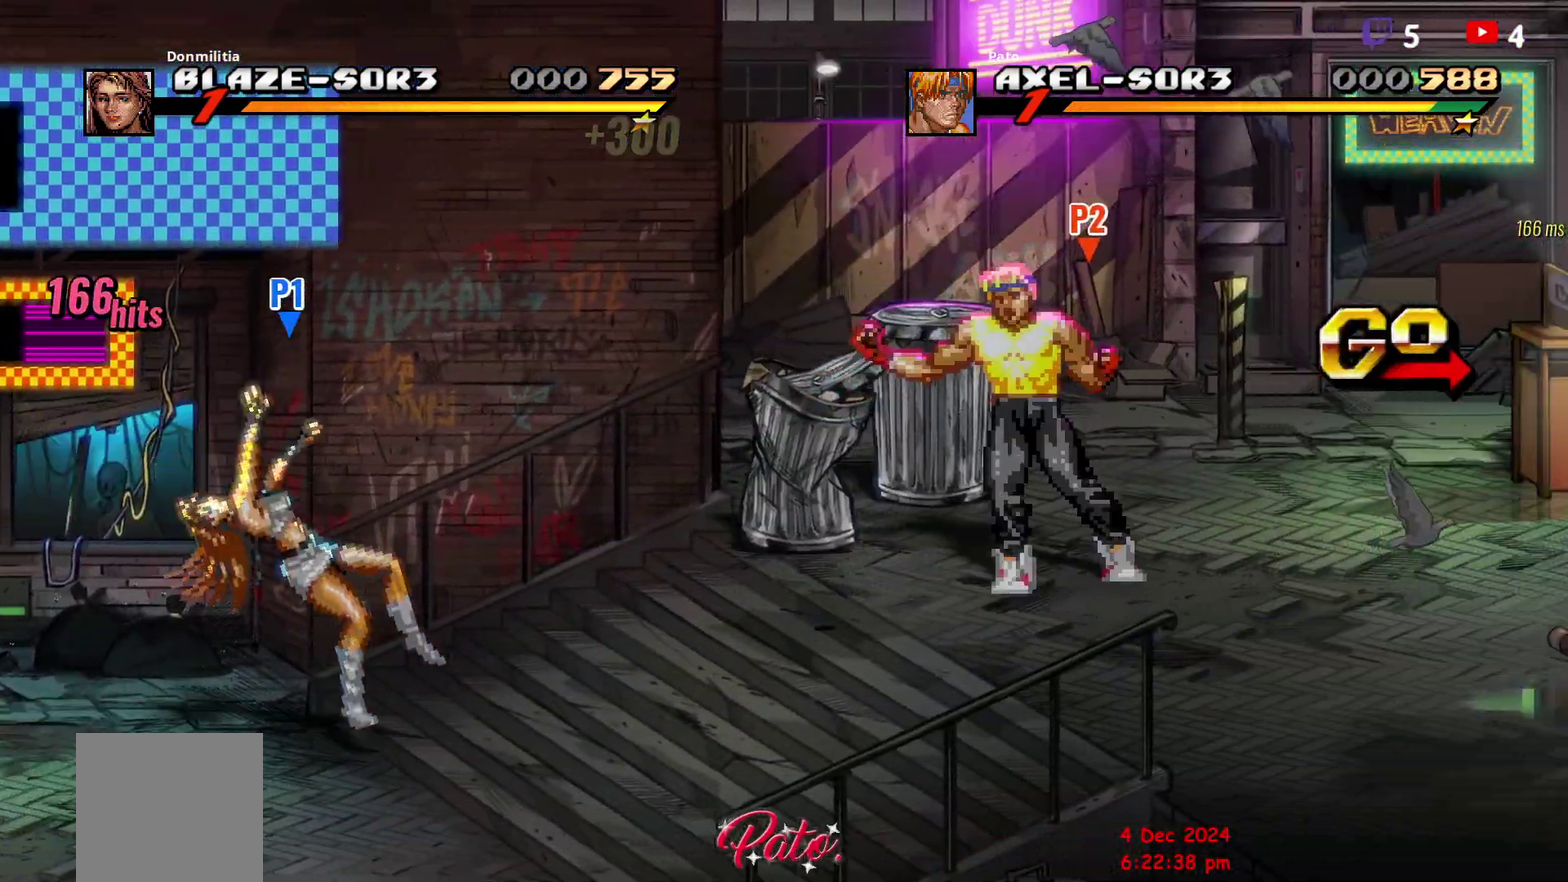
{"buttons": ["L1", "DPAD_UP", "DPAD_RIGHT"], "right_stick": "center", "events": [[133, "DPAD_UP", "down"], [450, "L1", "down"]]}
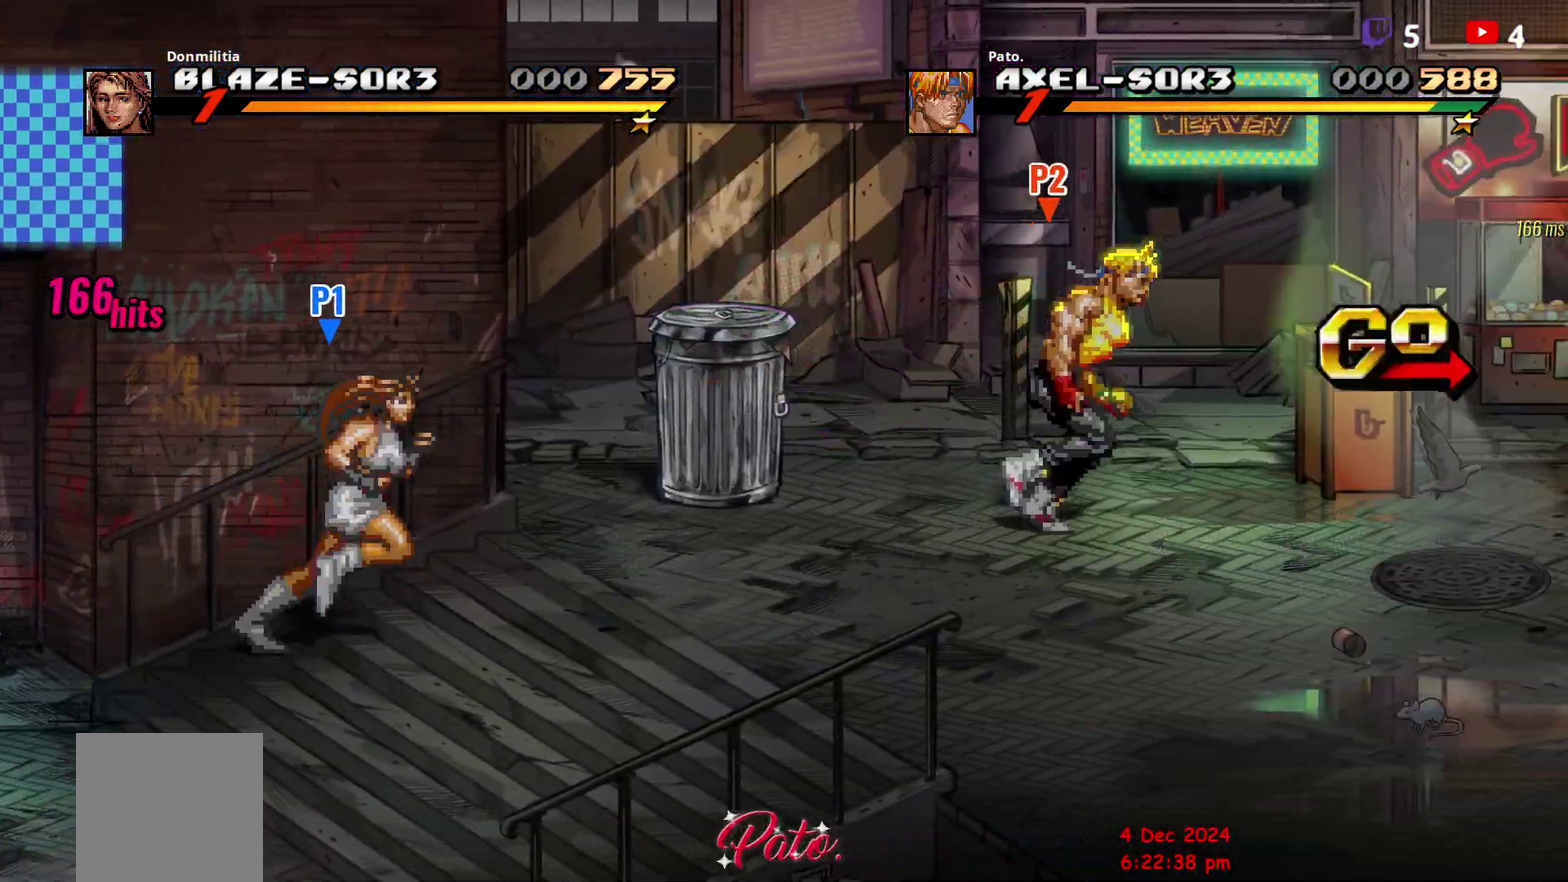
{"buttons": [], "right_stick": "center", "events": [[17, "DPAD_UP", "up"], [50, "L1", "up"], [117, "DPAD_RIGHT", "up"], [350, "DPAD_RIGHT", "down"], [417, "DPAD_RIGHT", "up"]]}